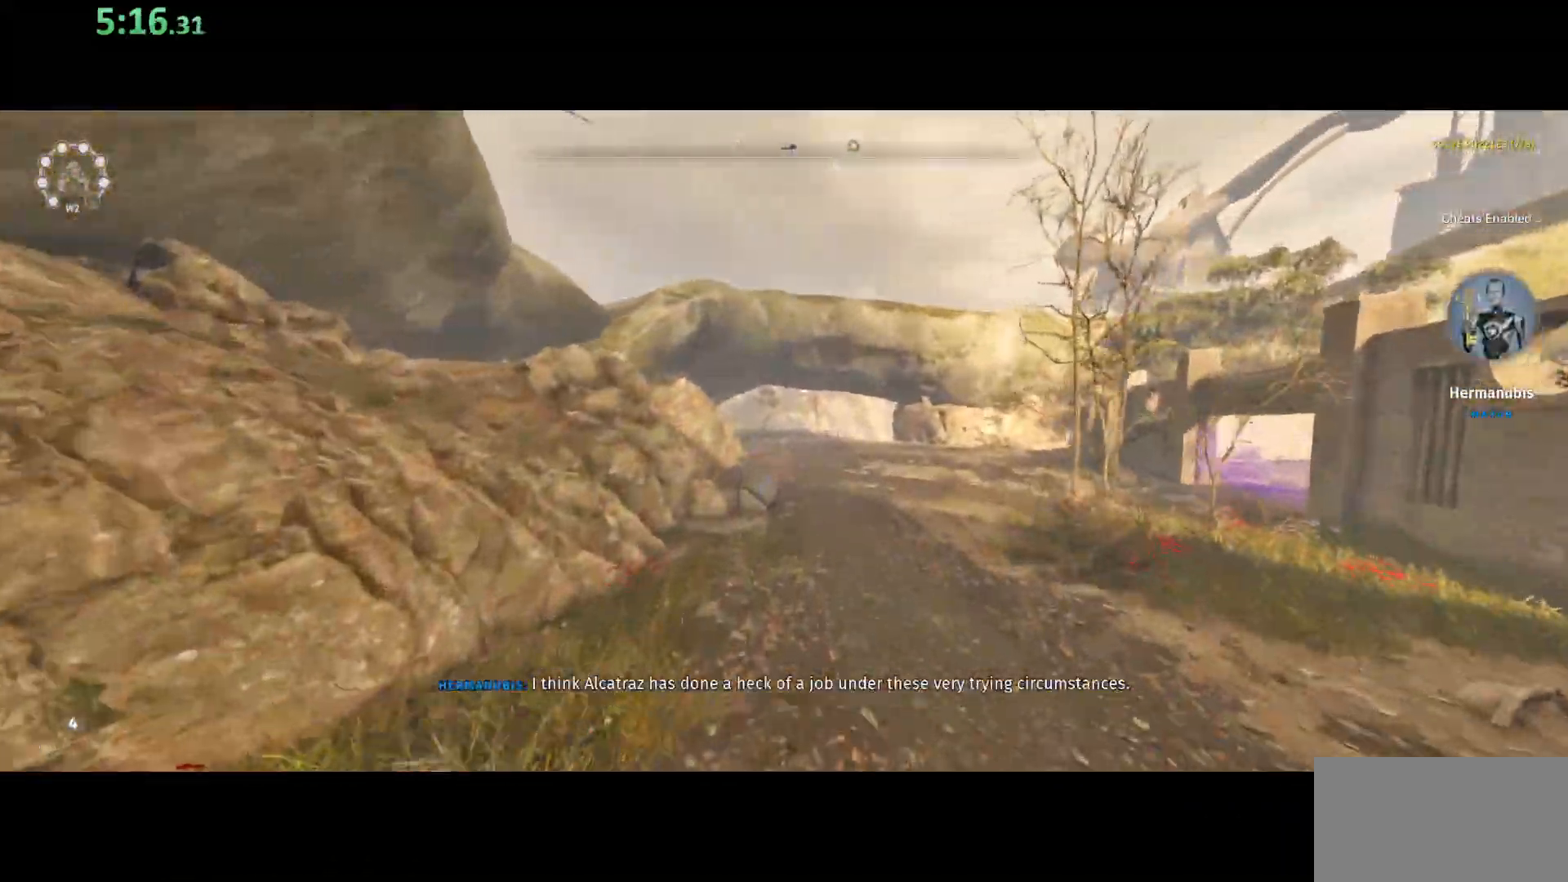
Gameplay with keyboard and mouse; each line is a JSON object with the keys and mouse buttons held at the frame after it. "events" lists presses ("down") and releases ("up") of "a", "ctrl", "d", "e", "q", "s", "shift", "space", "w", "mouse_left", "mouse_wheel", "mouse_right", "mouse_mb4" and "mouse_mb5" between this image and that frame as [ms after this image, input, new state], when the widget could be followed in between. "mouse_left", "mouse_wheel", "mouse_right", "mouse_mb4", "mouse_mb5" = the "left", "wheel", "right", "mb4", "mb5" buttons of the "mouse" list. No other keys are recorded. "wheel" means that the mouse wheel is clicked or scrolled. Mouse movement is not recorded.
{"keys": ["shift", "space", "w"], "mouse": [], "events": [[17, "space", "up"], [467, "space", "down"]]}
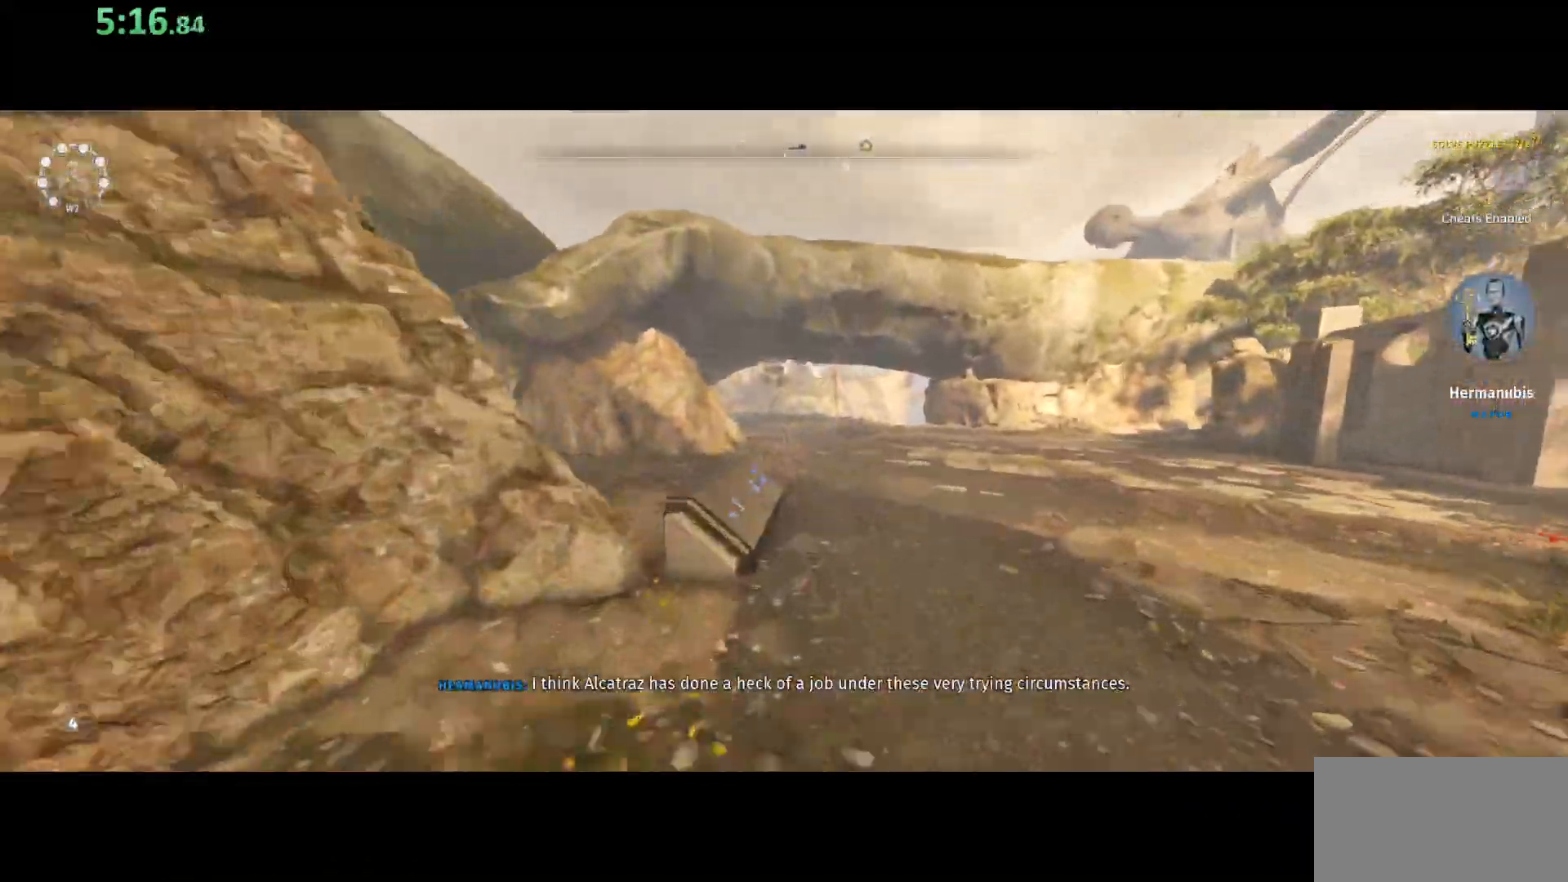
{"keys": ["shift", "w"], "mouse": [], "events": [[217, "space", "up"]]}
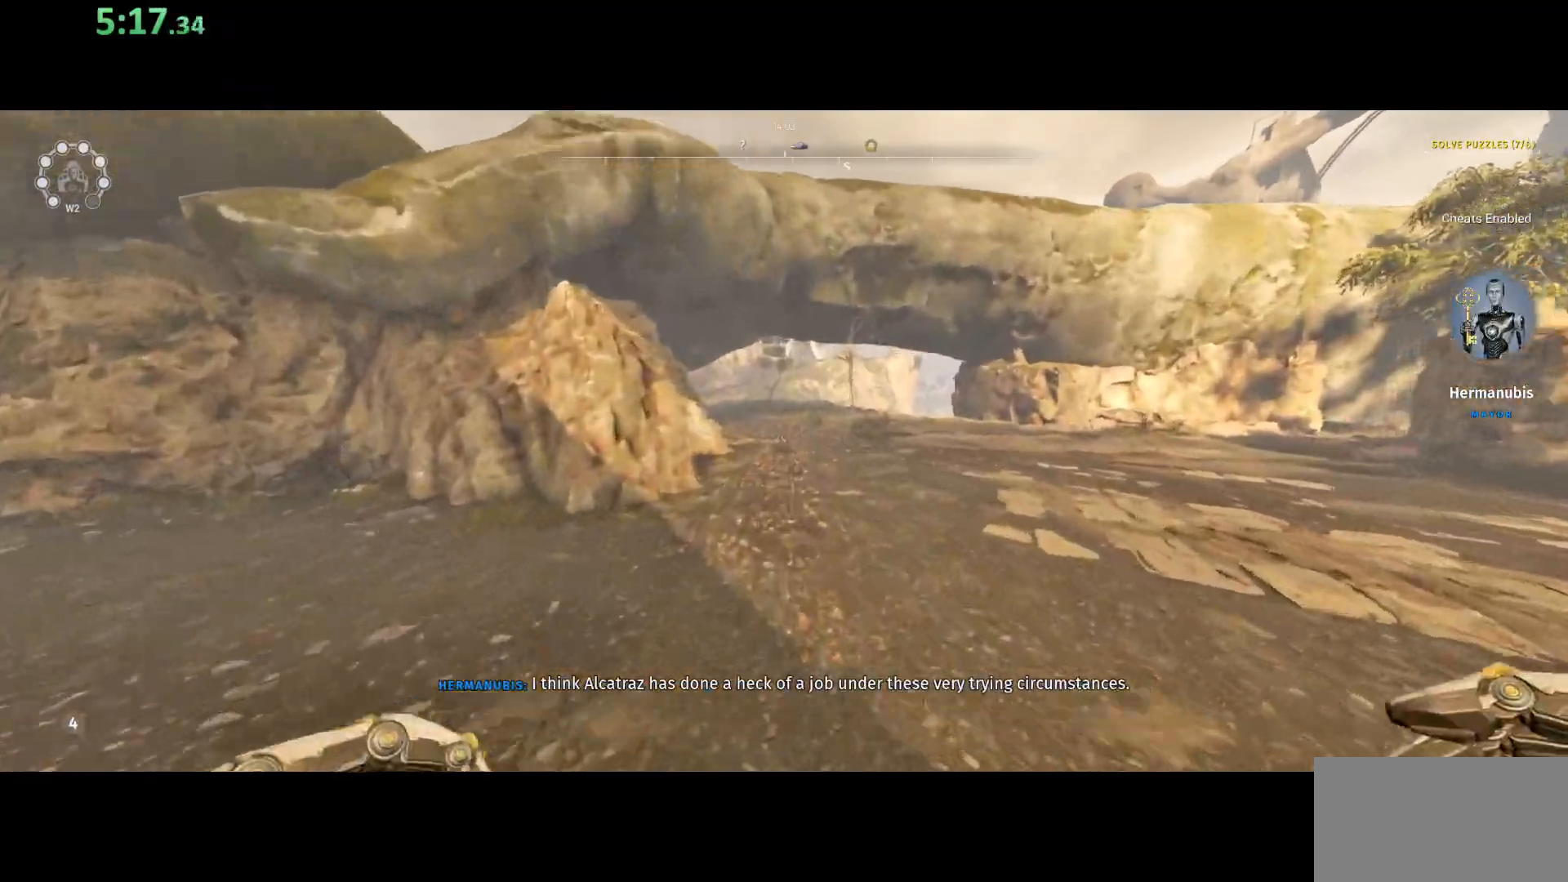
{"keys": ["d", "shift", "w"], "mouse": [], "events": [[433, "d", "down"]]}
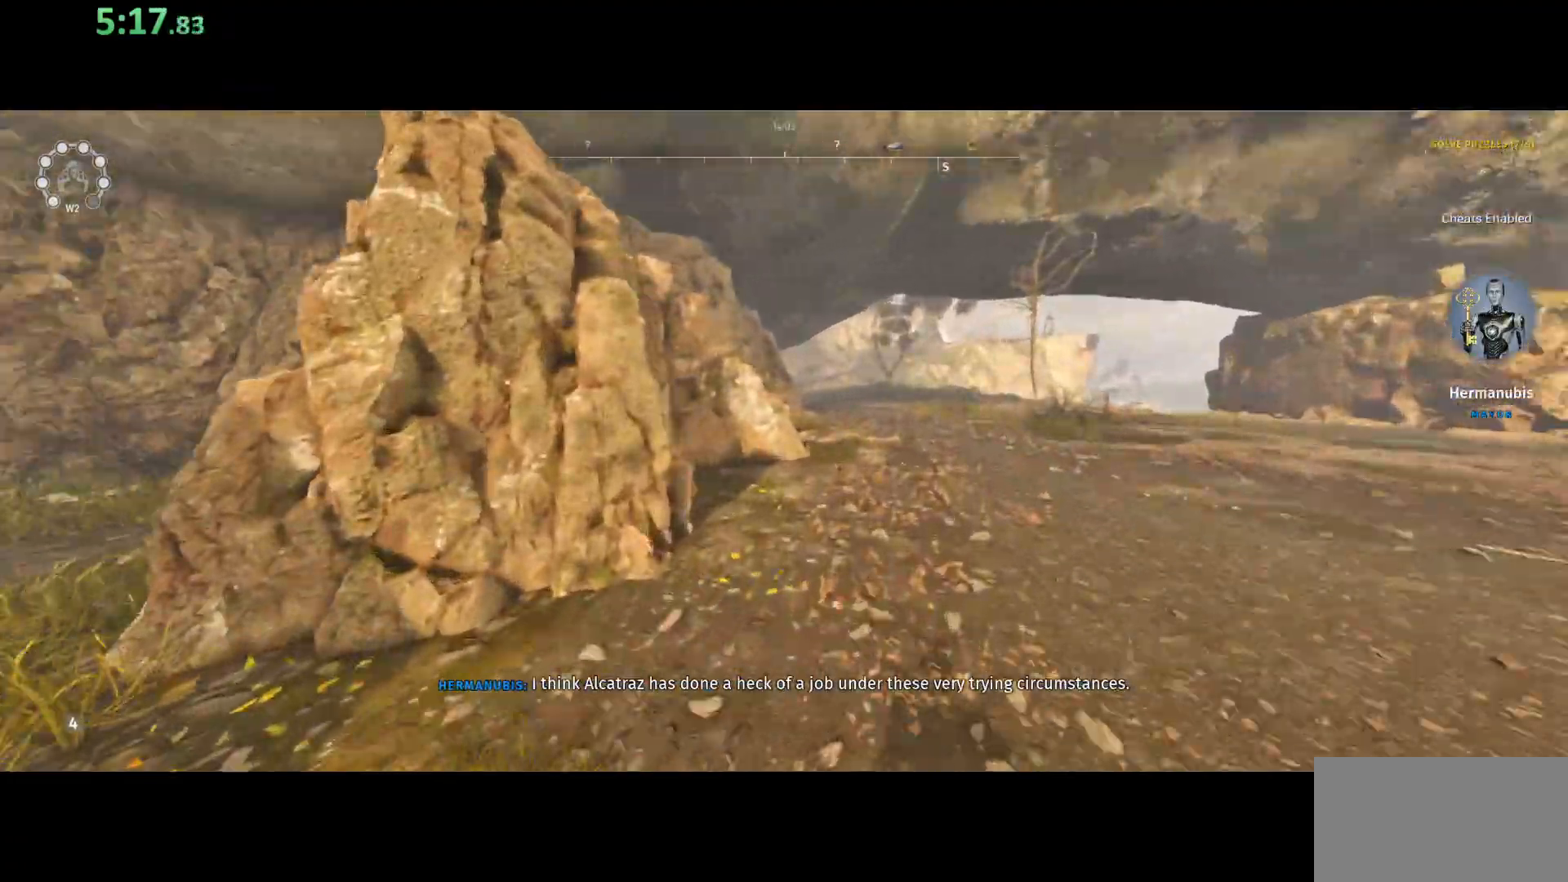
{"keys": ["d", "shift", "w"], "mouse": [], "events": []}
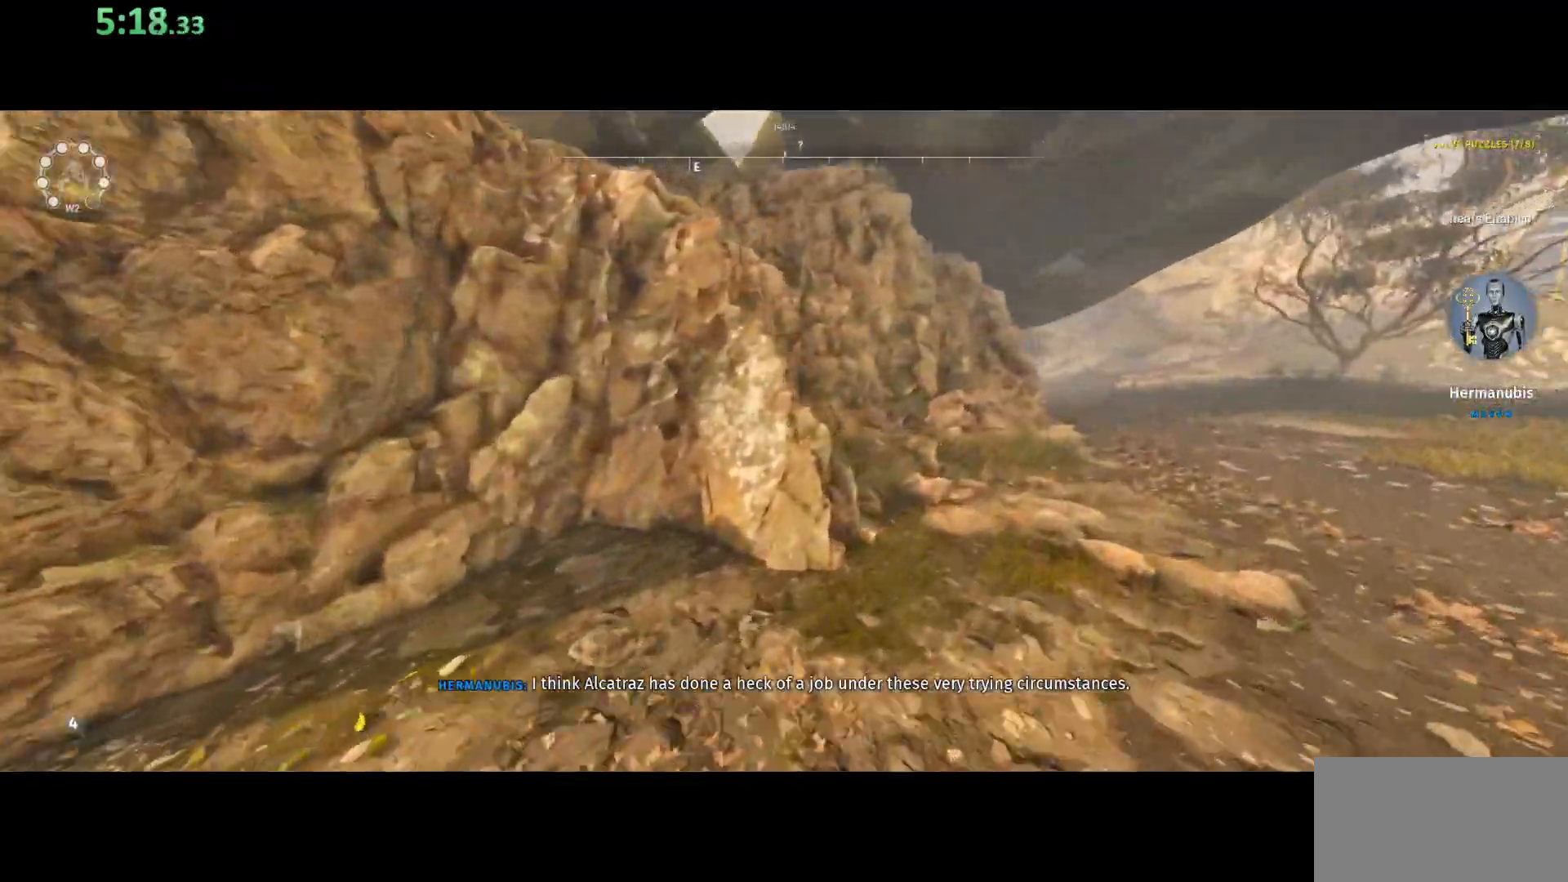
{"keys": [], "mouse": [], "events": [[450, "d", "up"], [467, "shift", "up"], [483, "w", "up"]]}
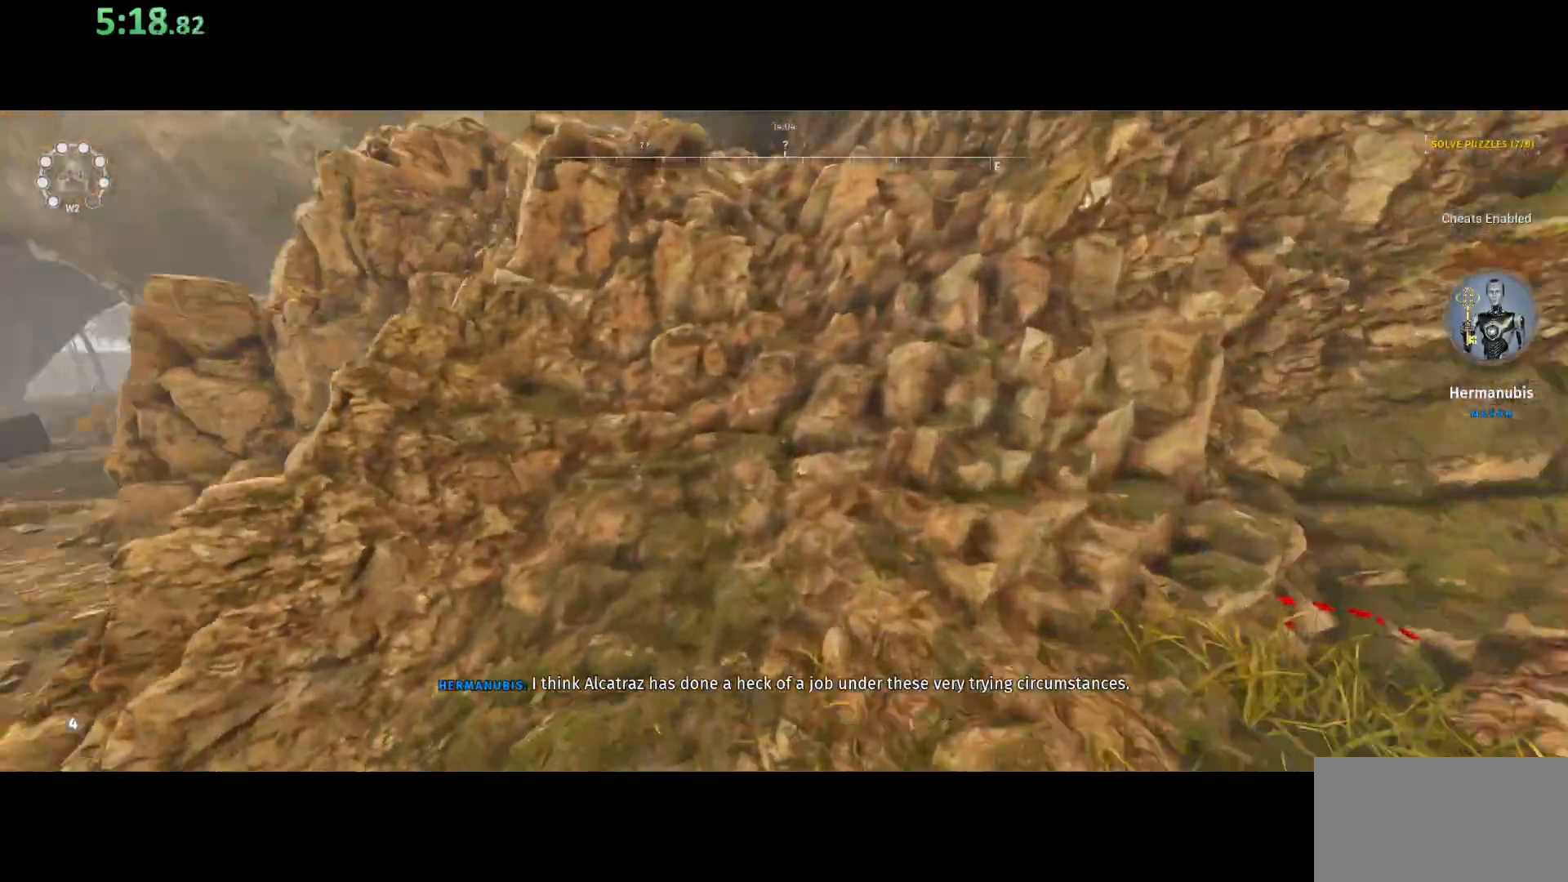
{"keys": [], "mouse": [], "events": [[50, "space", "down"], [100, "w", "down"], [150, "shift", "down"], [367, "space", "up"], [467, "shift", "up"], [483, "w", "up"]]}
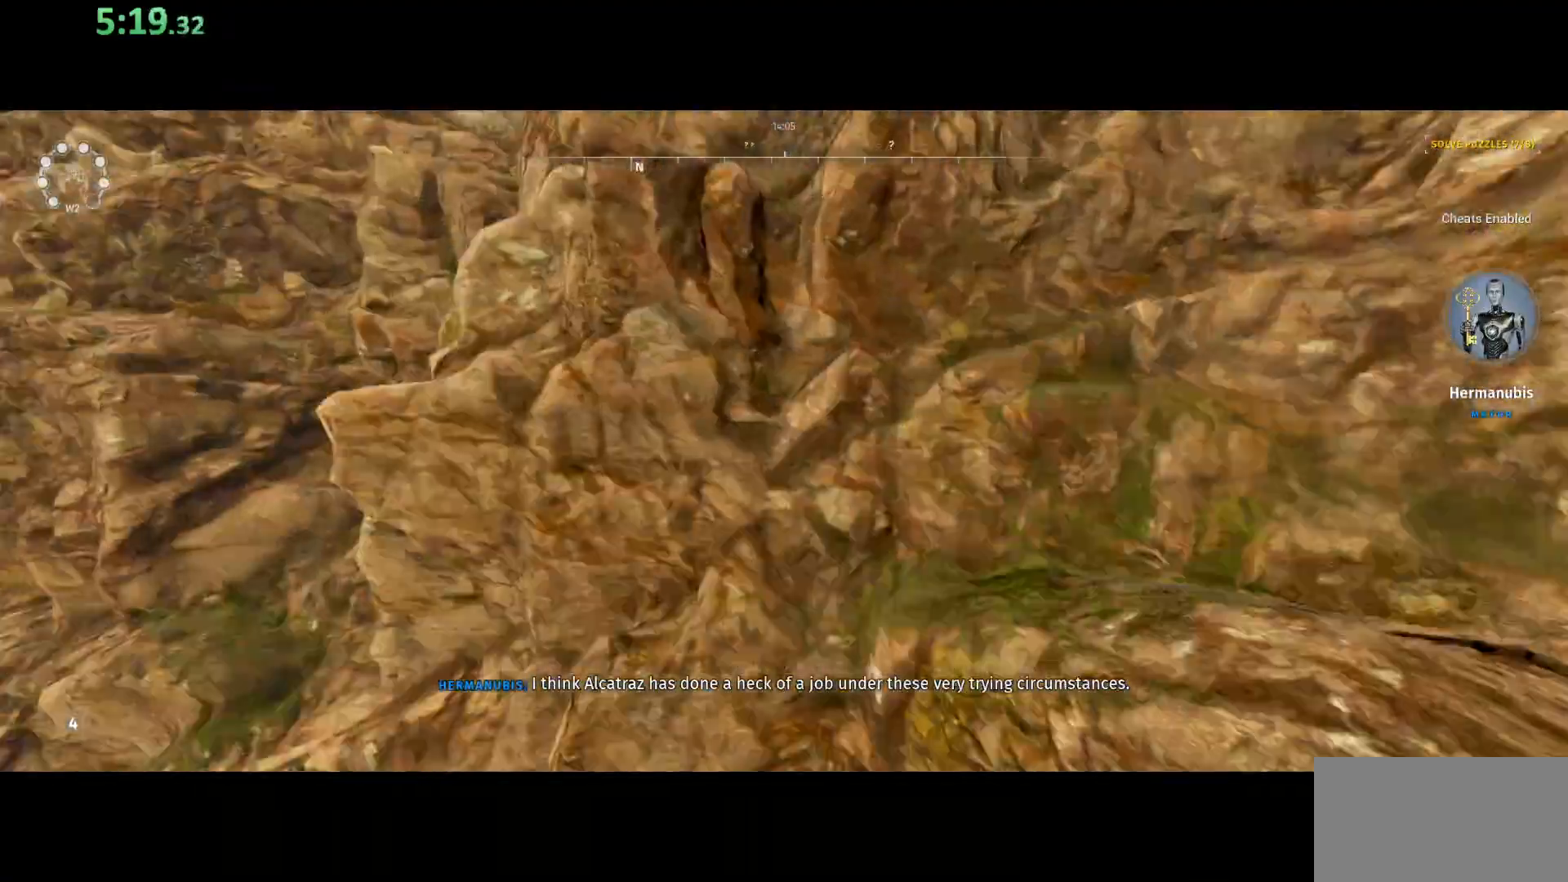
{"keys": [], "mouse": [], "events": [[83, "space", "down"], [117, "w", "down"], [150, "shift", "down"], [250, "d", "down"], [267, "space", "up"], [383, "shift", "up"], [400, "d", "up"], [433, "w", "up"]]}
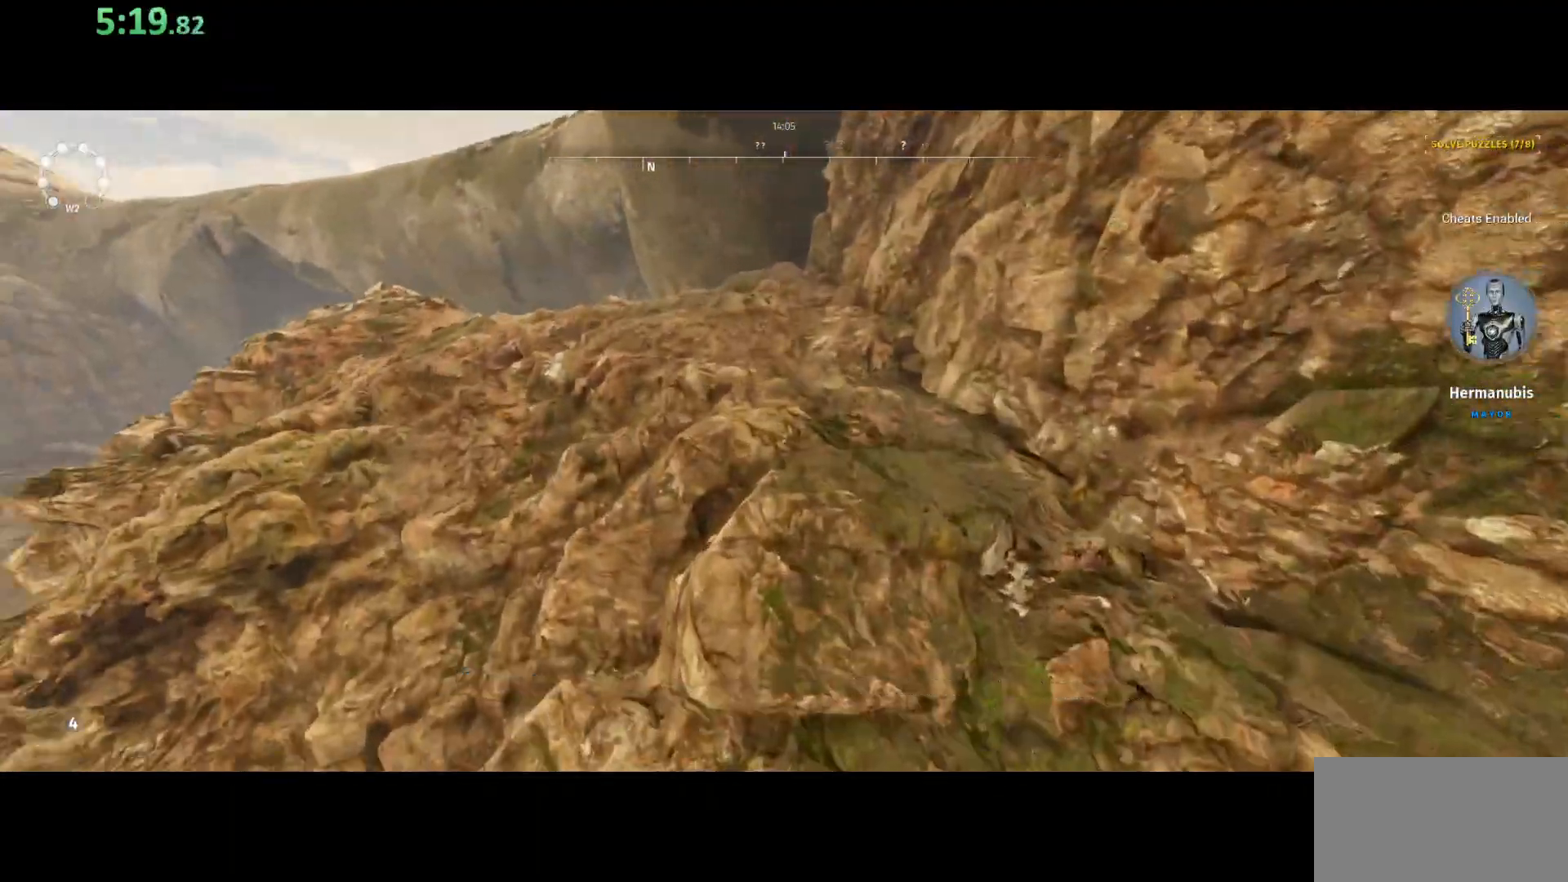
{"keys": ["shift", "w"], "mouse": [], "events": [[17, "space", "down"], [50, "w", "down"], [117, "shift", "down"], [200, "space", "up"]]}
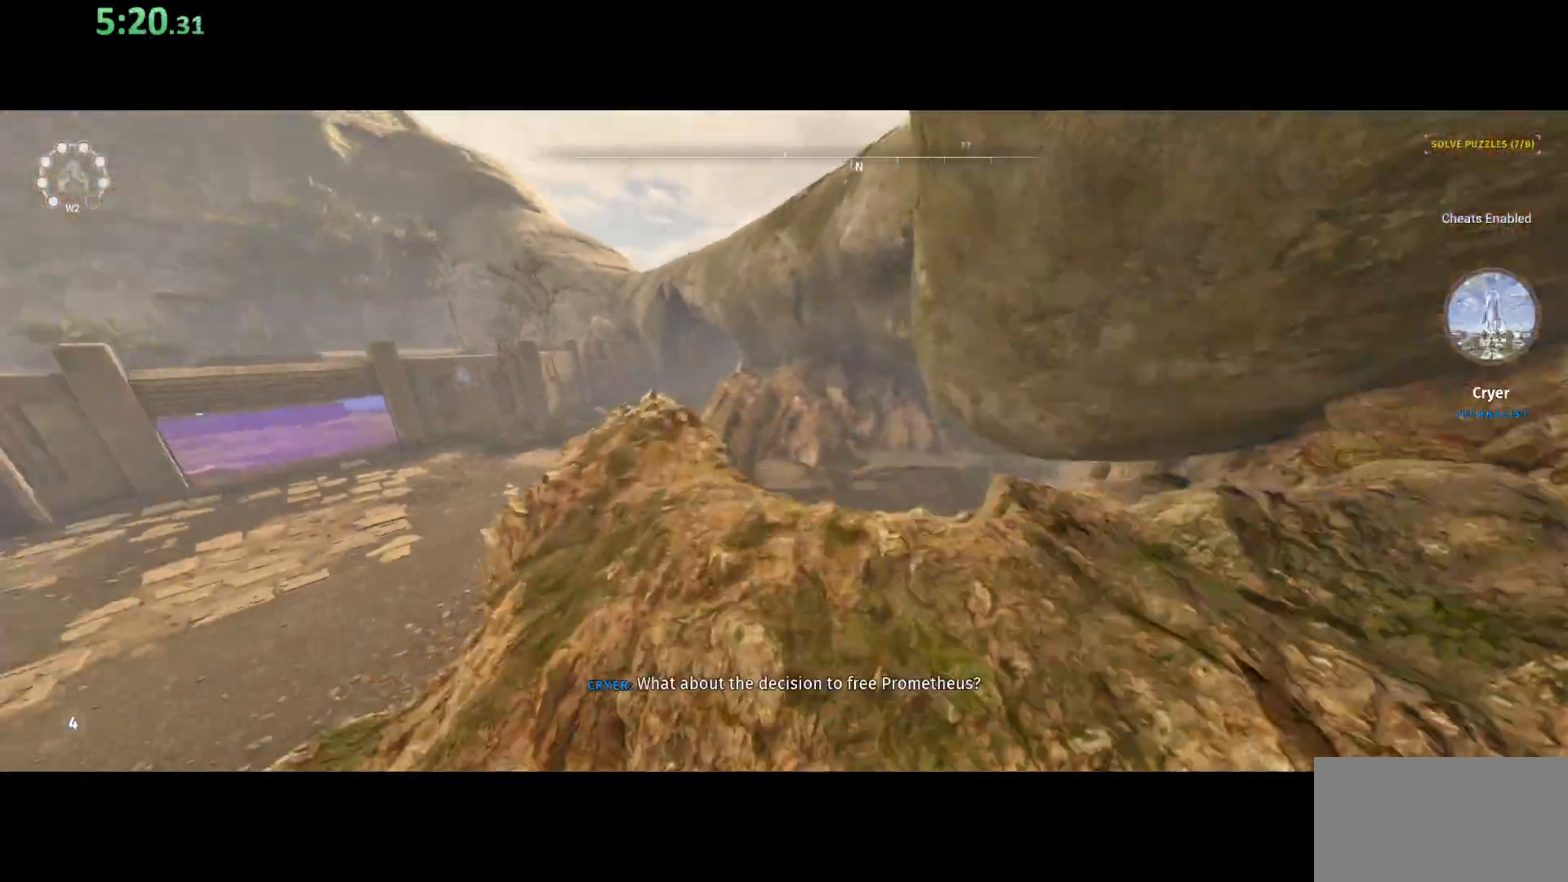
{"keys": ["w"], "mouse": [], "events": [[183, "shift", "up"], [233, "w", "up"], [400, "w", "down"]]}
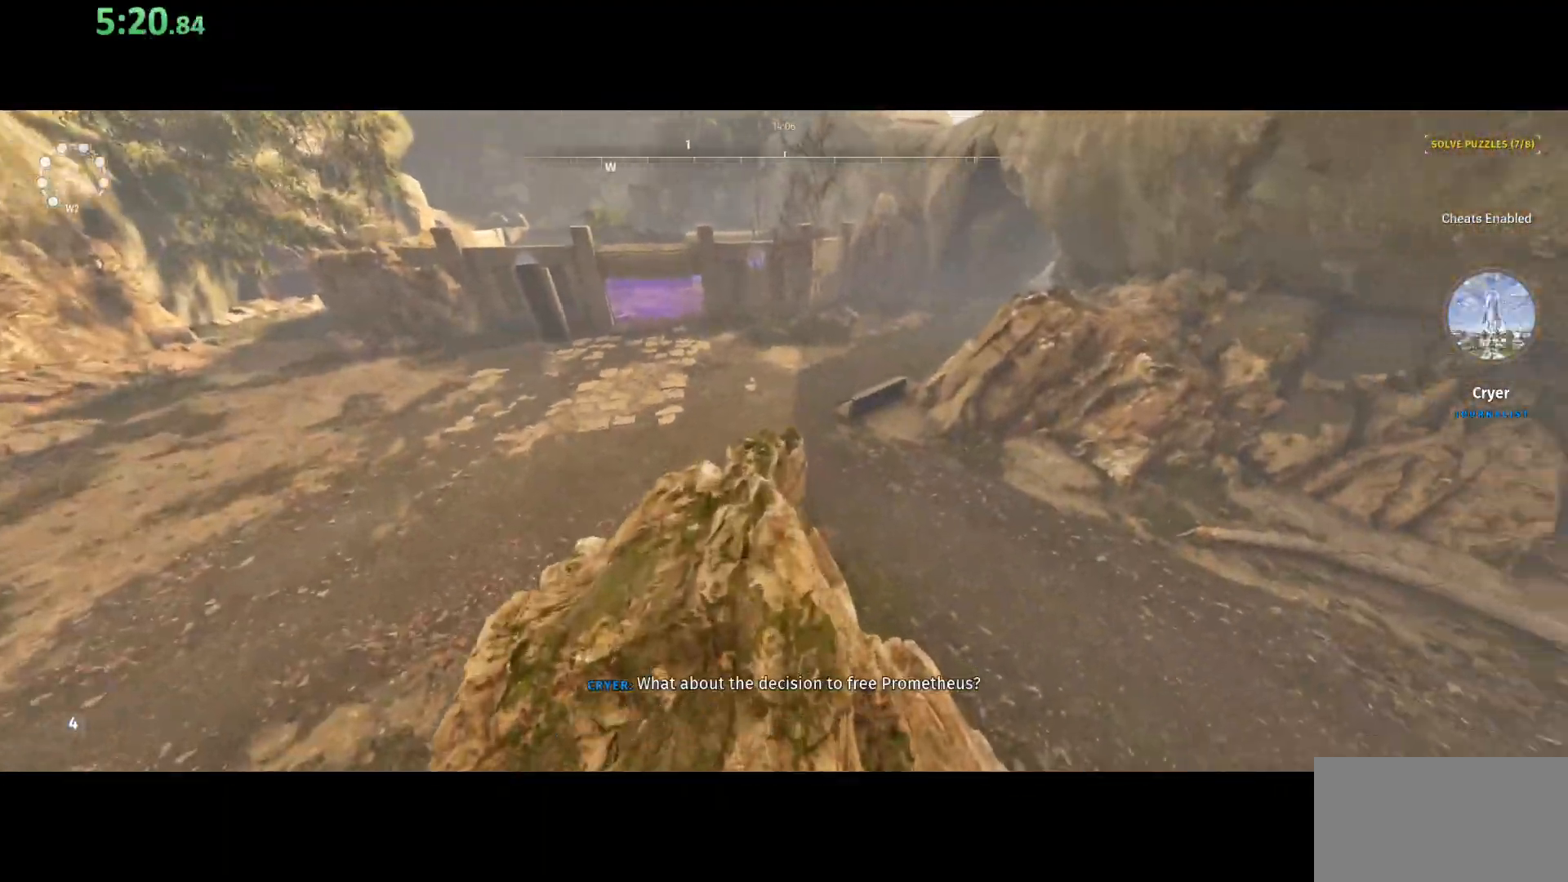
{"keys": [], "mouse": [], "events": [[67, "a", "down"], [67, "w", "up"], [133, "a", "up"], [333, "w", "down"], [450, "a", "down"], [450, "w", "up"], [500, "a", "up"]]}
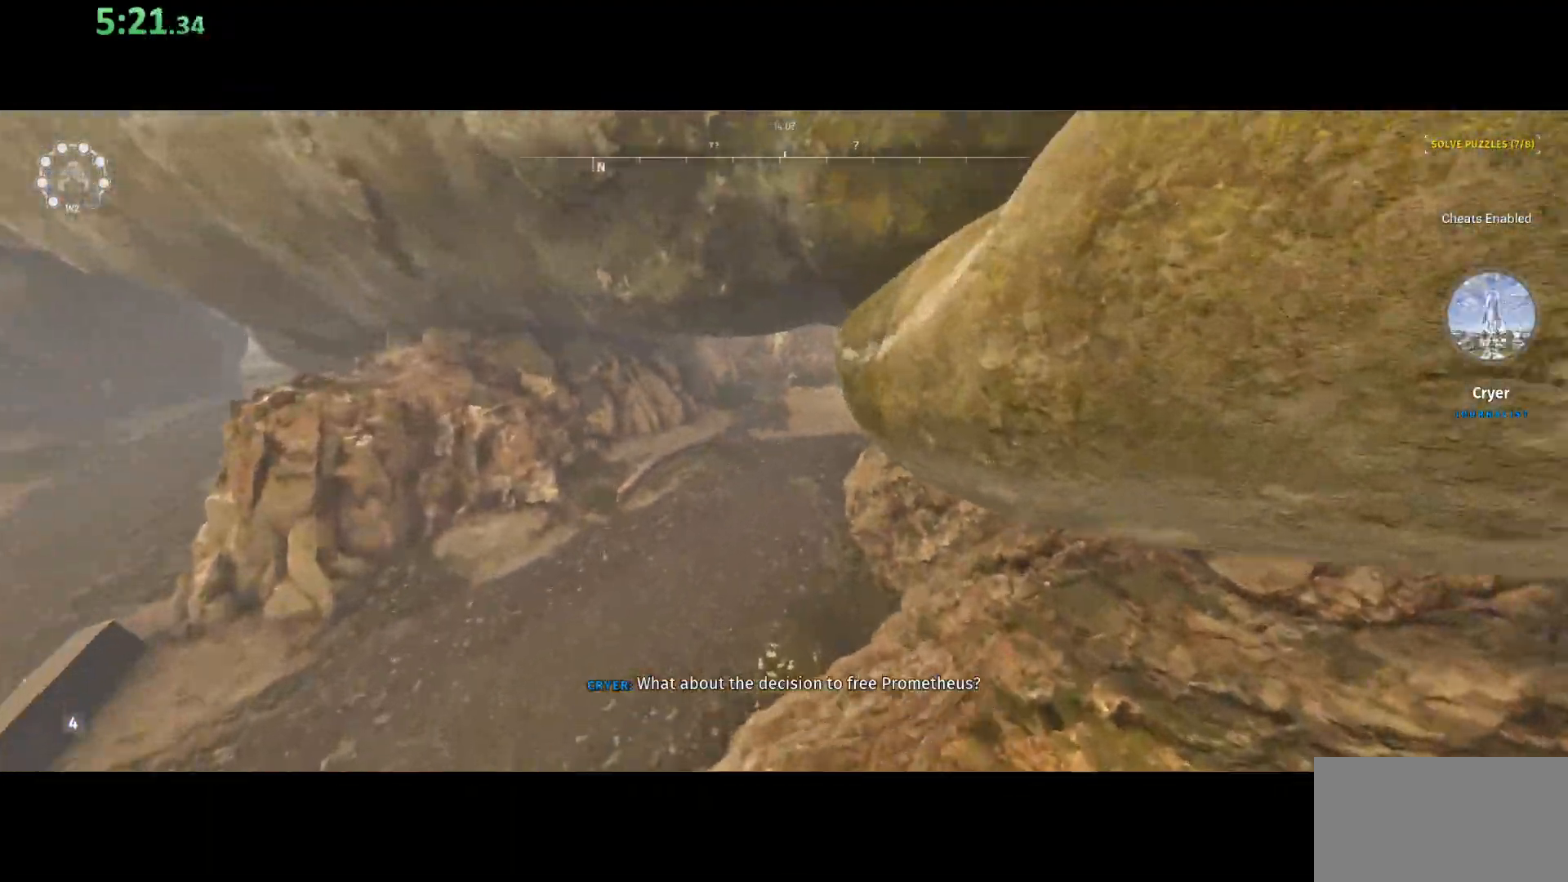
{"keys": [], "mouse": [], "events": [[217, "s", "down"], [300, "s", "up"]]}
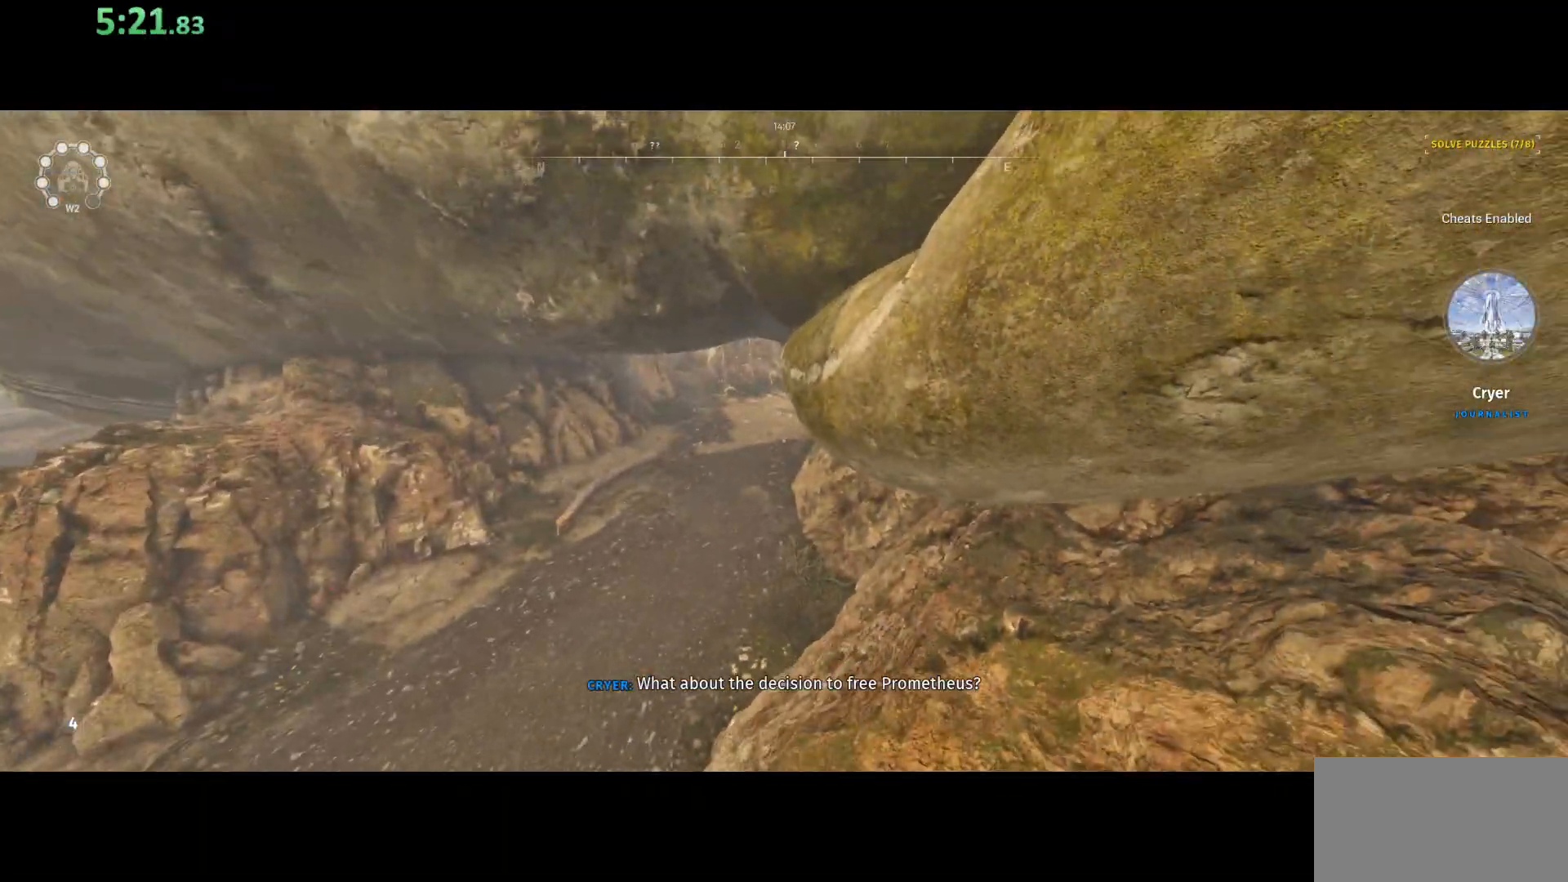
{"keys": ["d", "shift", "w"], "mouse": [], "events": [[17, "w", "down"], [33, "shift", "down"], [150, "space", "down"], [300, "d", "down"], [400, "space", "up"]]}
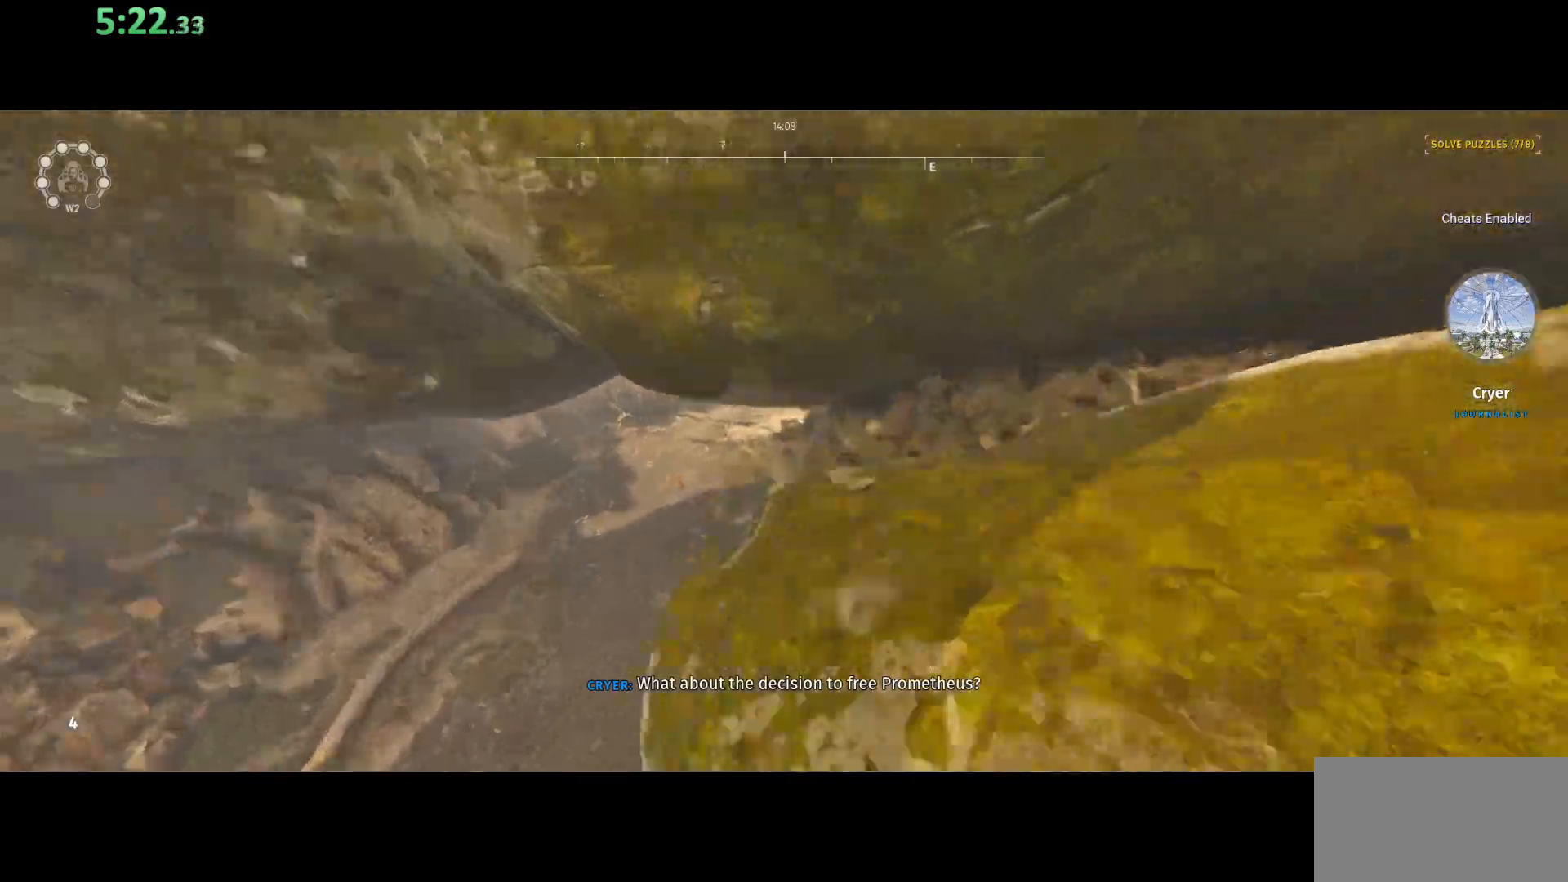
{"keys": [], "mouse": [], "events": [[67, "shift", "up"], [200, "w", "up"], [283, "w", "down"], [367, "d", "up"], [433, "w", "up"]]}
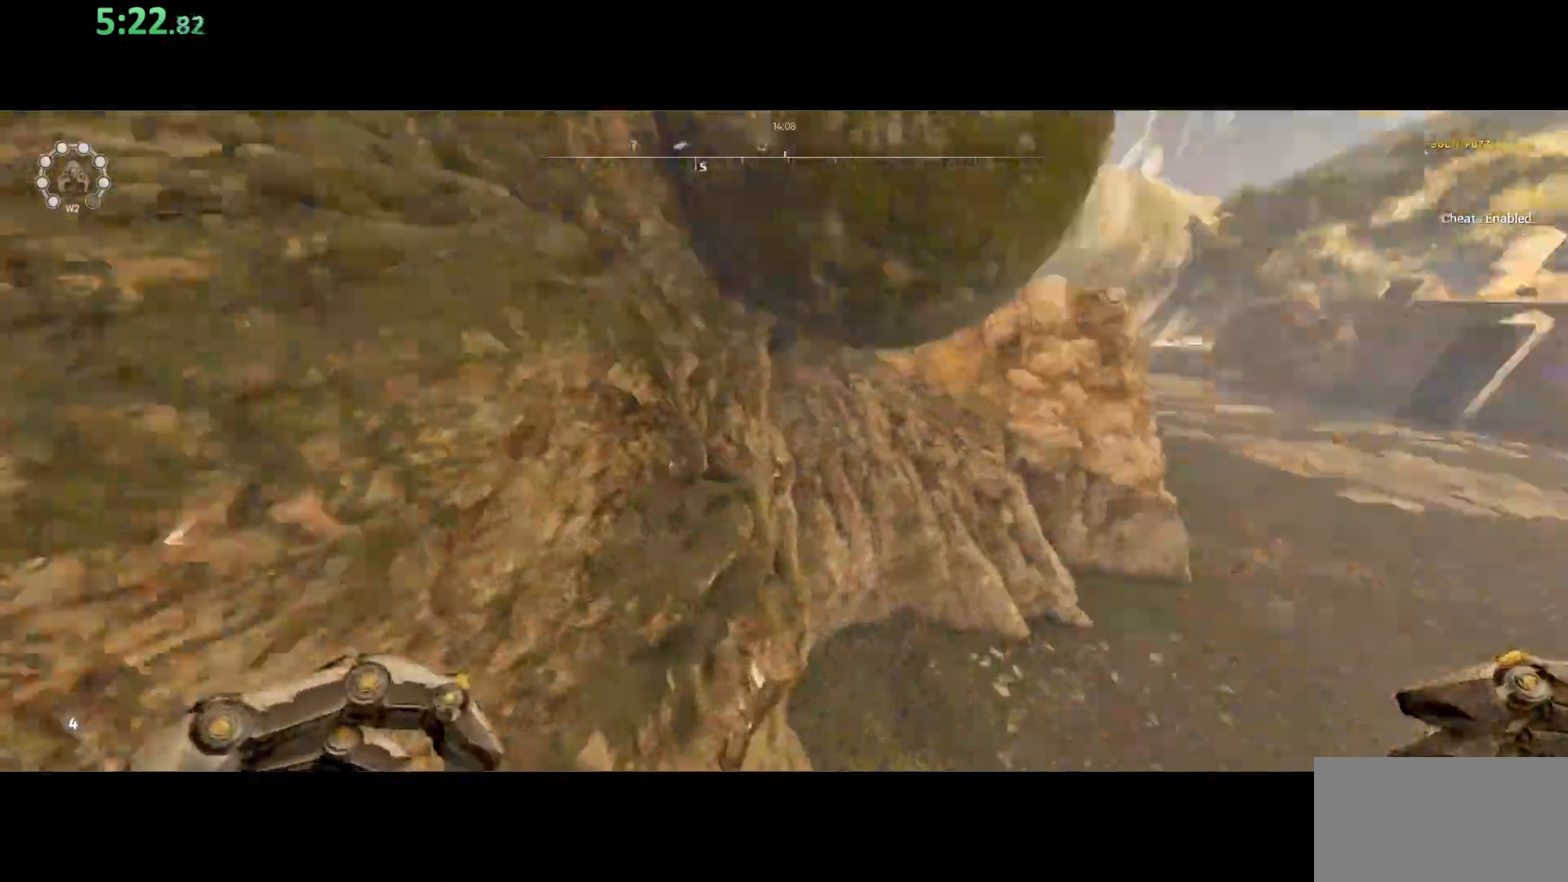
{"keys": ["shift", "w"], "mouse": [], "events": [[33, "shift", "down"], [33, "w", "down"], [317, "d", "down"], [483, "d", "up"]]}
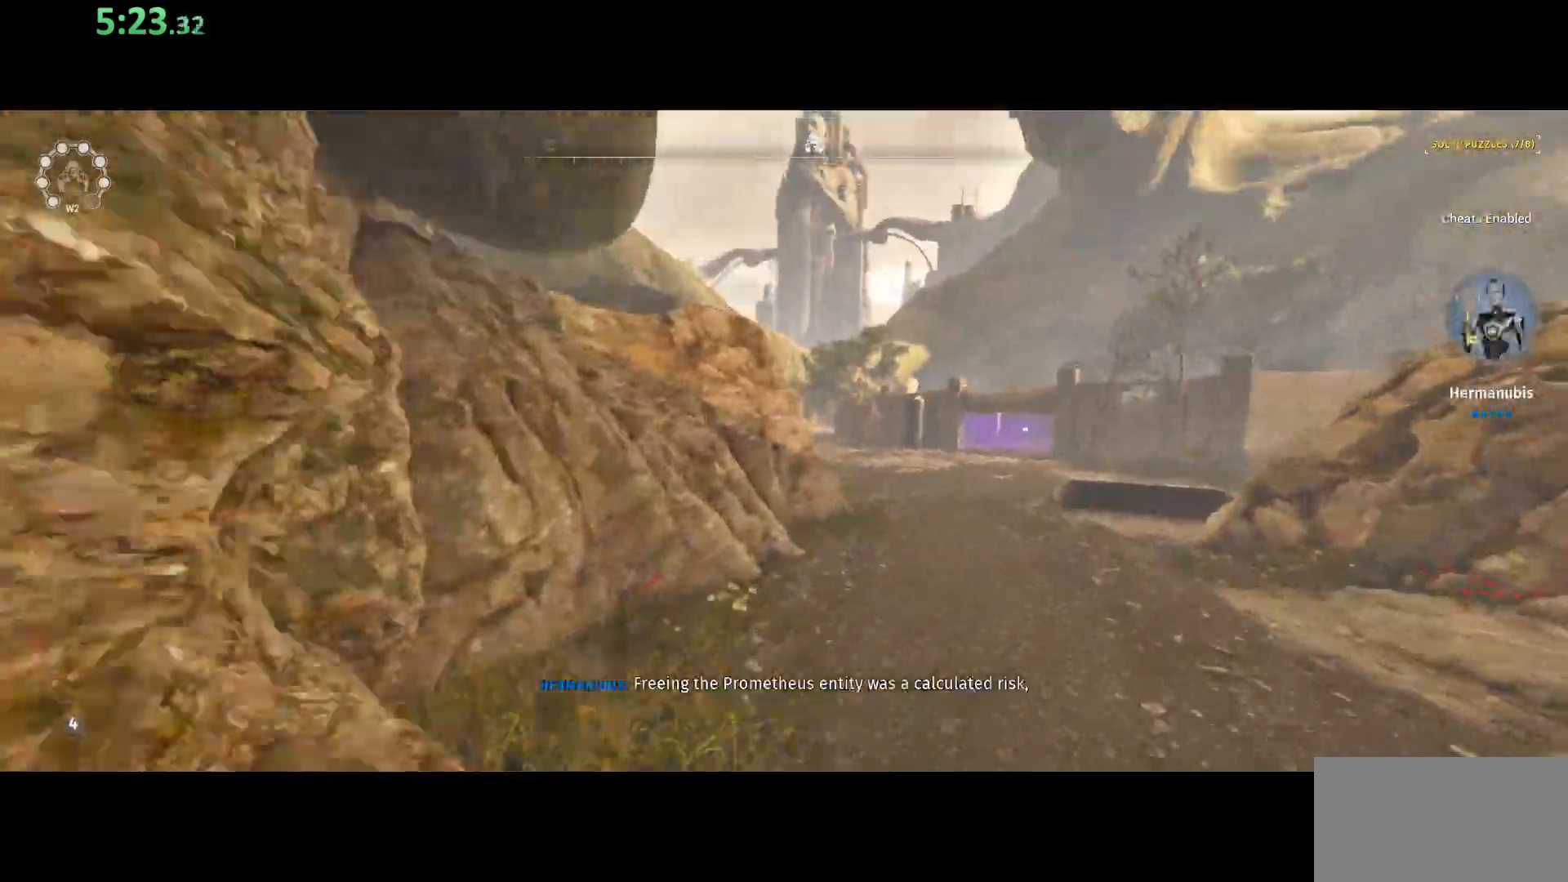
{"keys": ["shift", "w"], "mouse": [], "events": []}
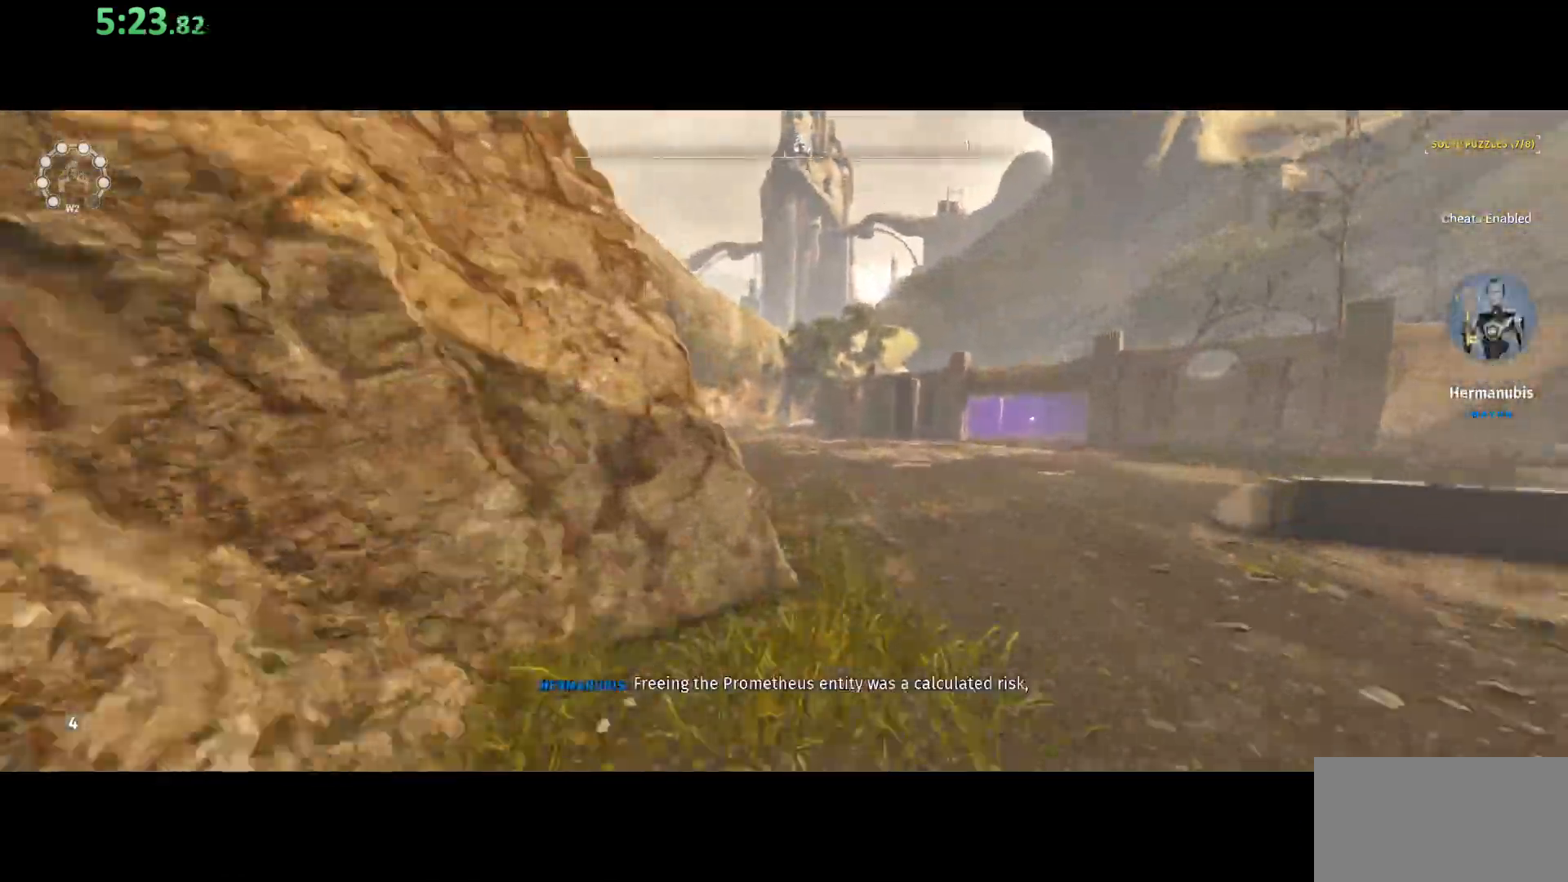
{"keys": ["shift", "w"], "mouse": [], "events": [[33, "d", "down"], [200, "d", "up"]]}
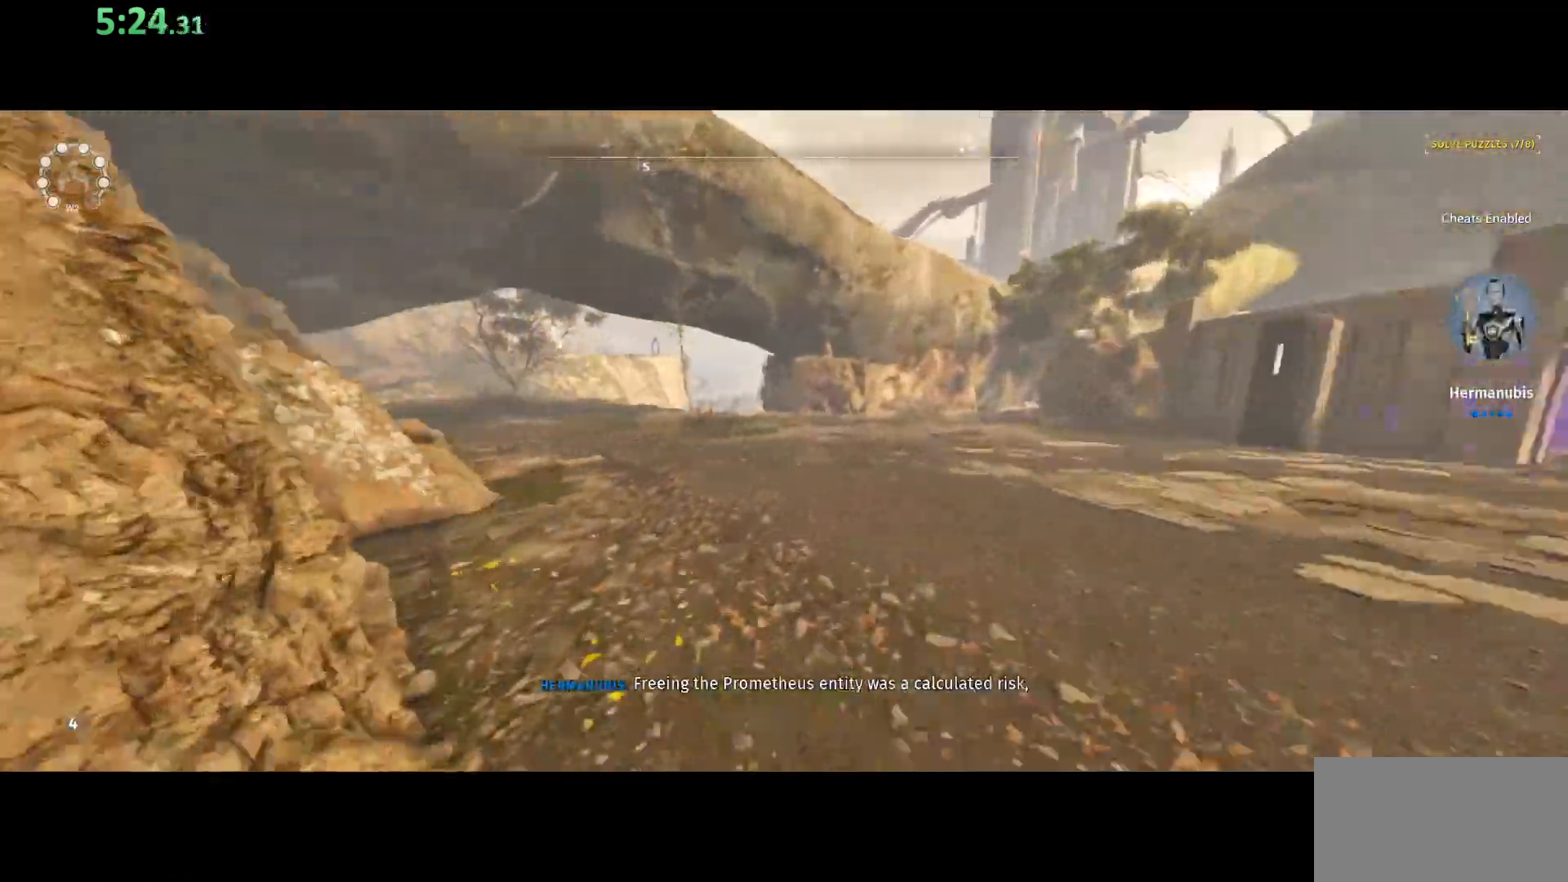
{"keys": ["d", "shift", "w"], "mouse": [], "events": [[400, "d", "down"]]}
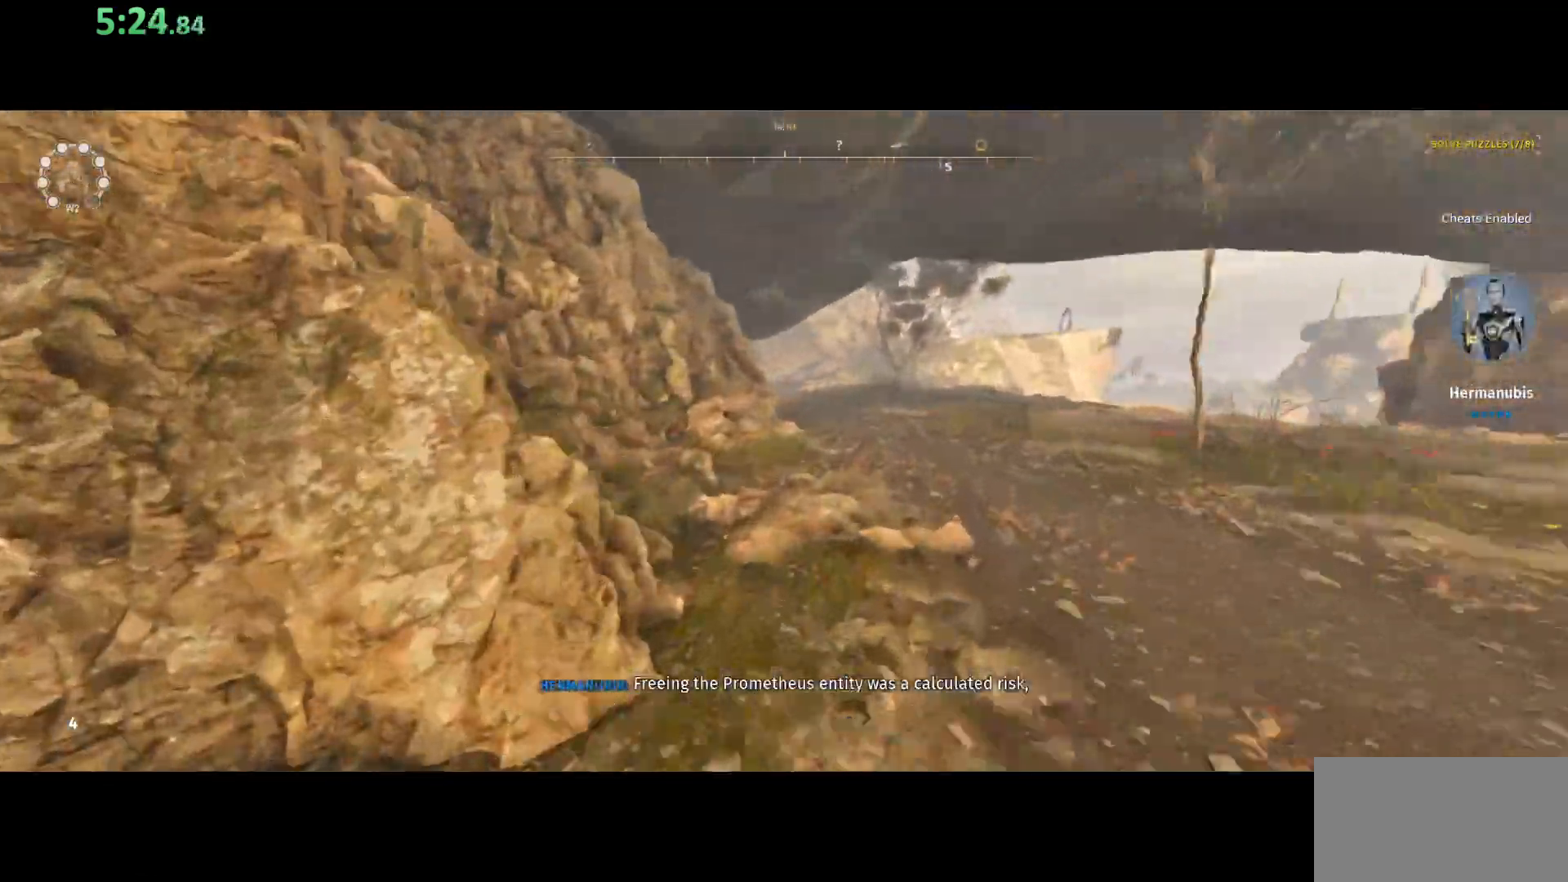
{"keys": ["shift", "space", "w"], "mouse": [], "events": [[150, "d", "up"], [433, "space", "down"]]}
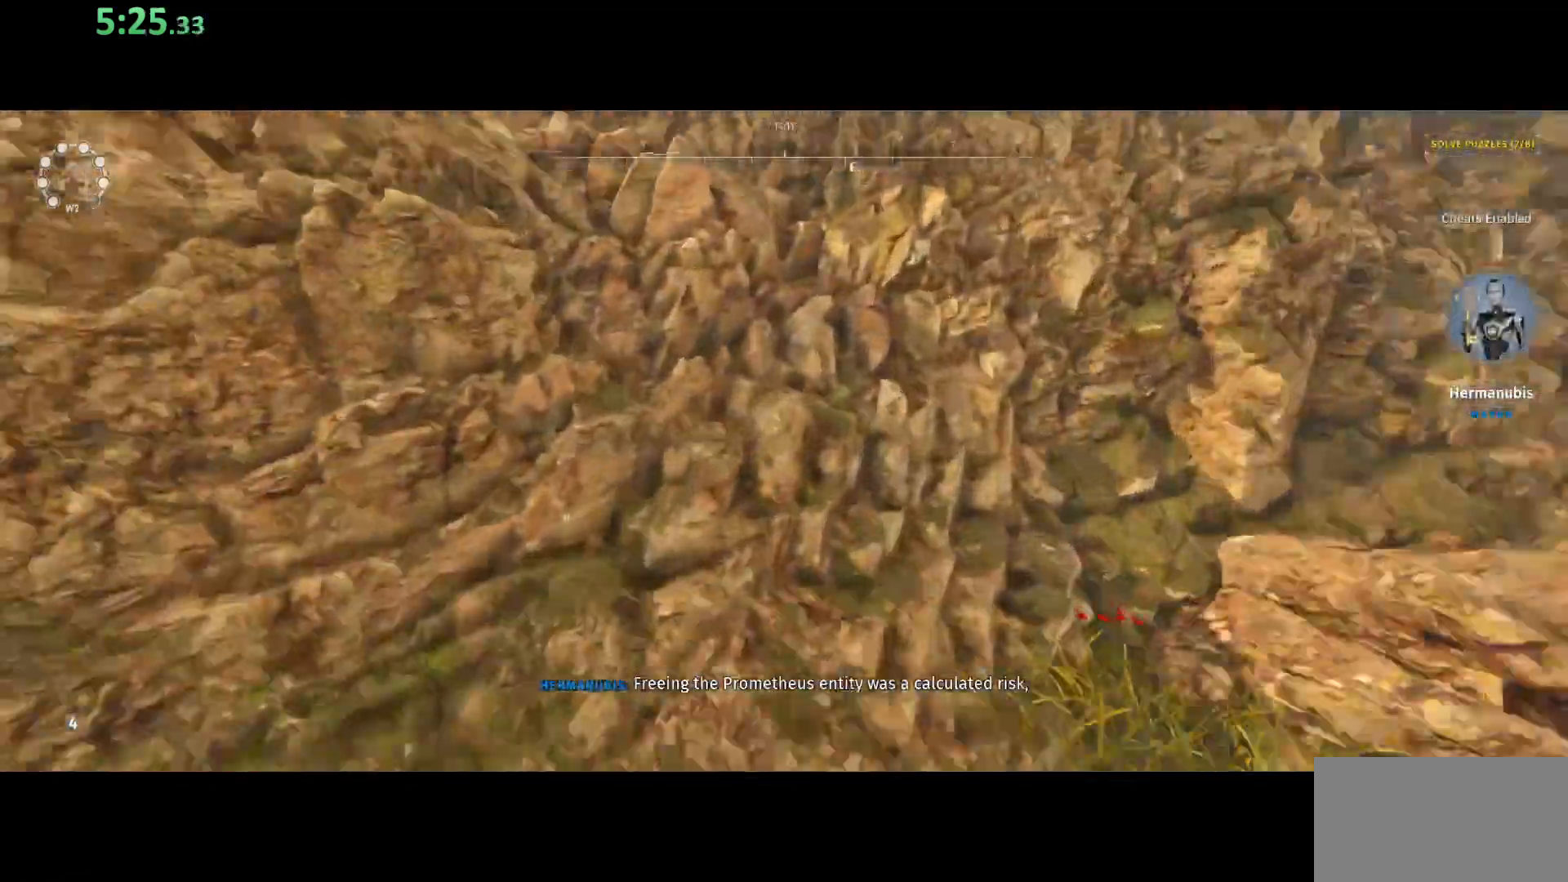
{"keys": ["space", "w"], "mouse": [], "events": [[100, "space", "up"], [300, "shift", "up"], [300, "w", "up"], [383, "space", "down"], [450, "w", "down"]]}
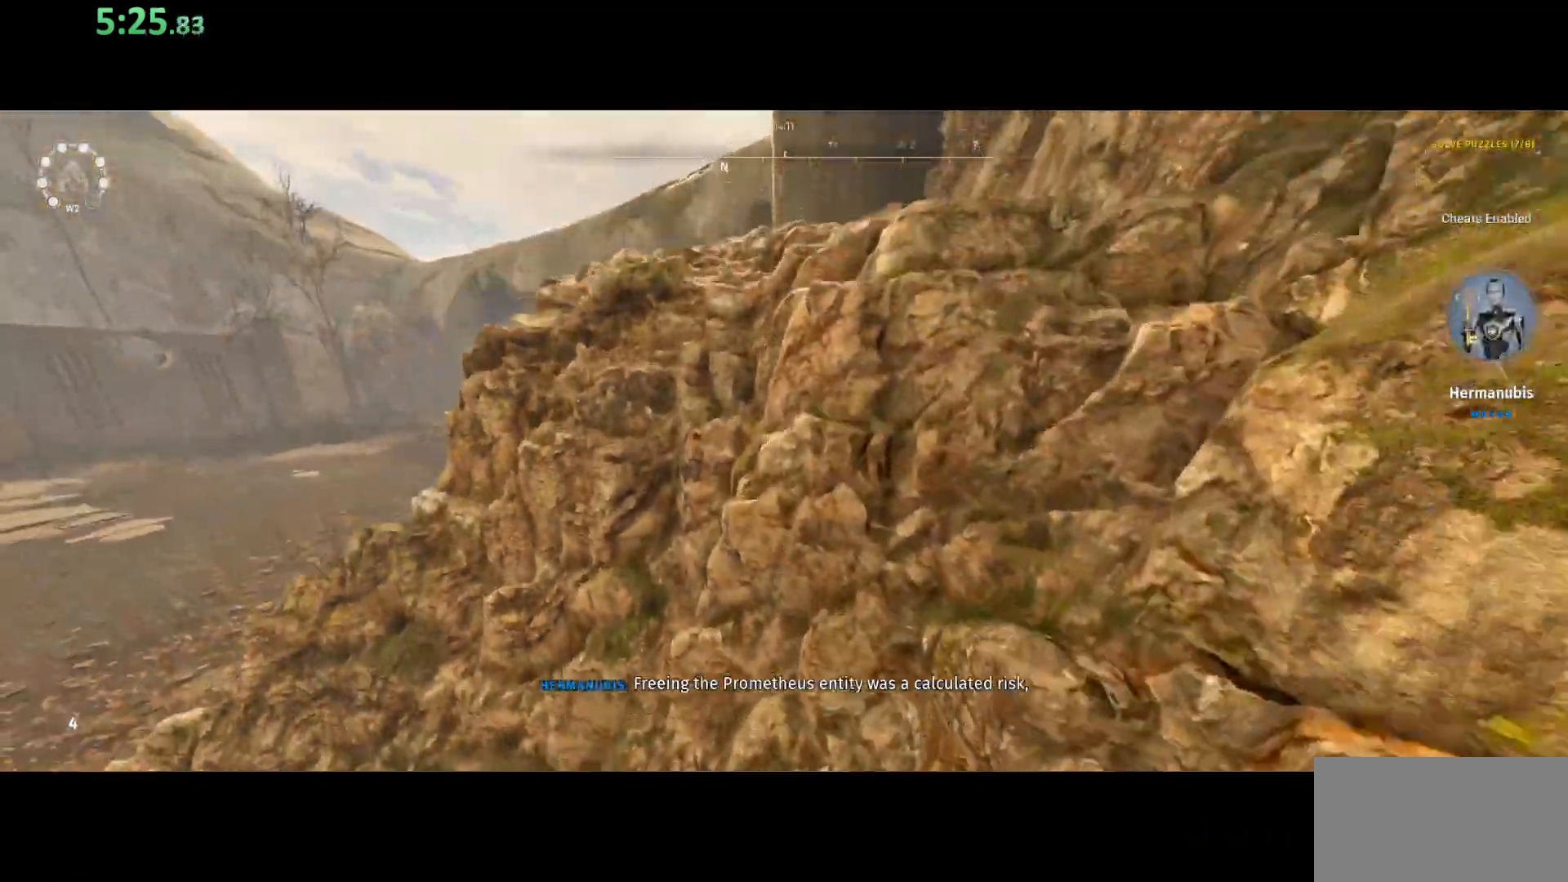
{"keys": ["shift", "space", "w"], "mouse": [], "events": [[17, "shift", "down"], [67, "space", "up"], [167, "shift", "up"], [183, "d", "down"], [200, "d", "up"], [267, "w", "up"], [333, "space", "down"], [383, "w", "down"], [433, "shift", "down"]]}
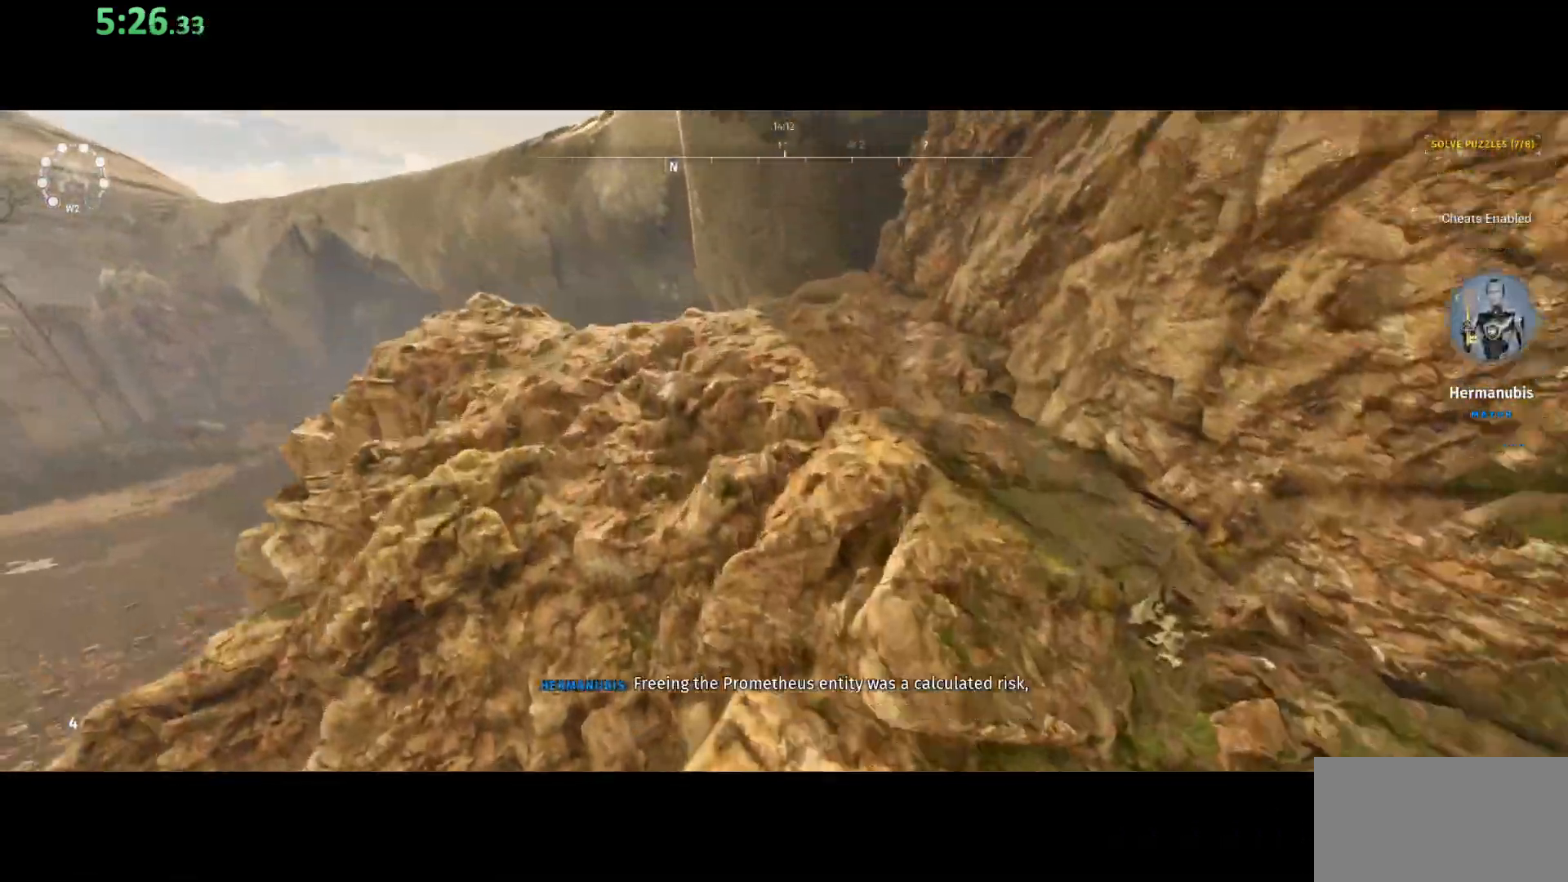
{"keys": ["w"], "mouse": [], "events": [[17, "space", "up"], [133, "shift", "up"], [167, "w", "up"], [217, "space", "down"], [267, "w", "down"], [350, "shift", "down"], [400, "space", "up"], [483, "shift", "up"]]}
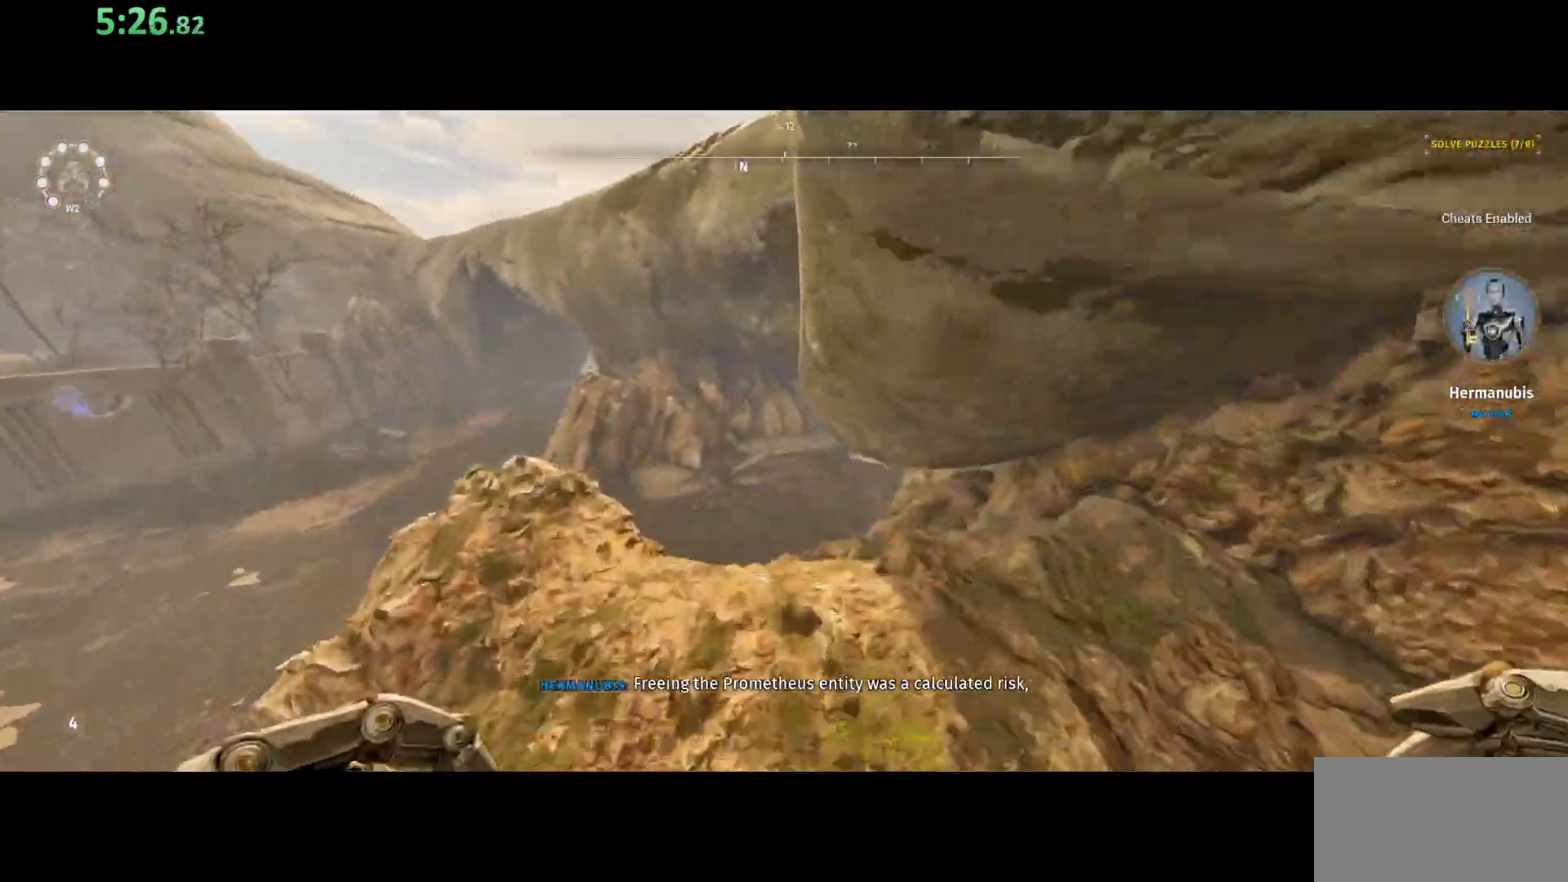
{"keys": [], "mouse": [], "events": [[33, "a", "down"], [200, "a", "up"], [217, "w", "up"], [367, "w", "down"], [450, "w", "up"]]}
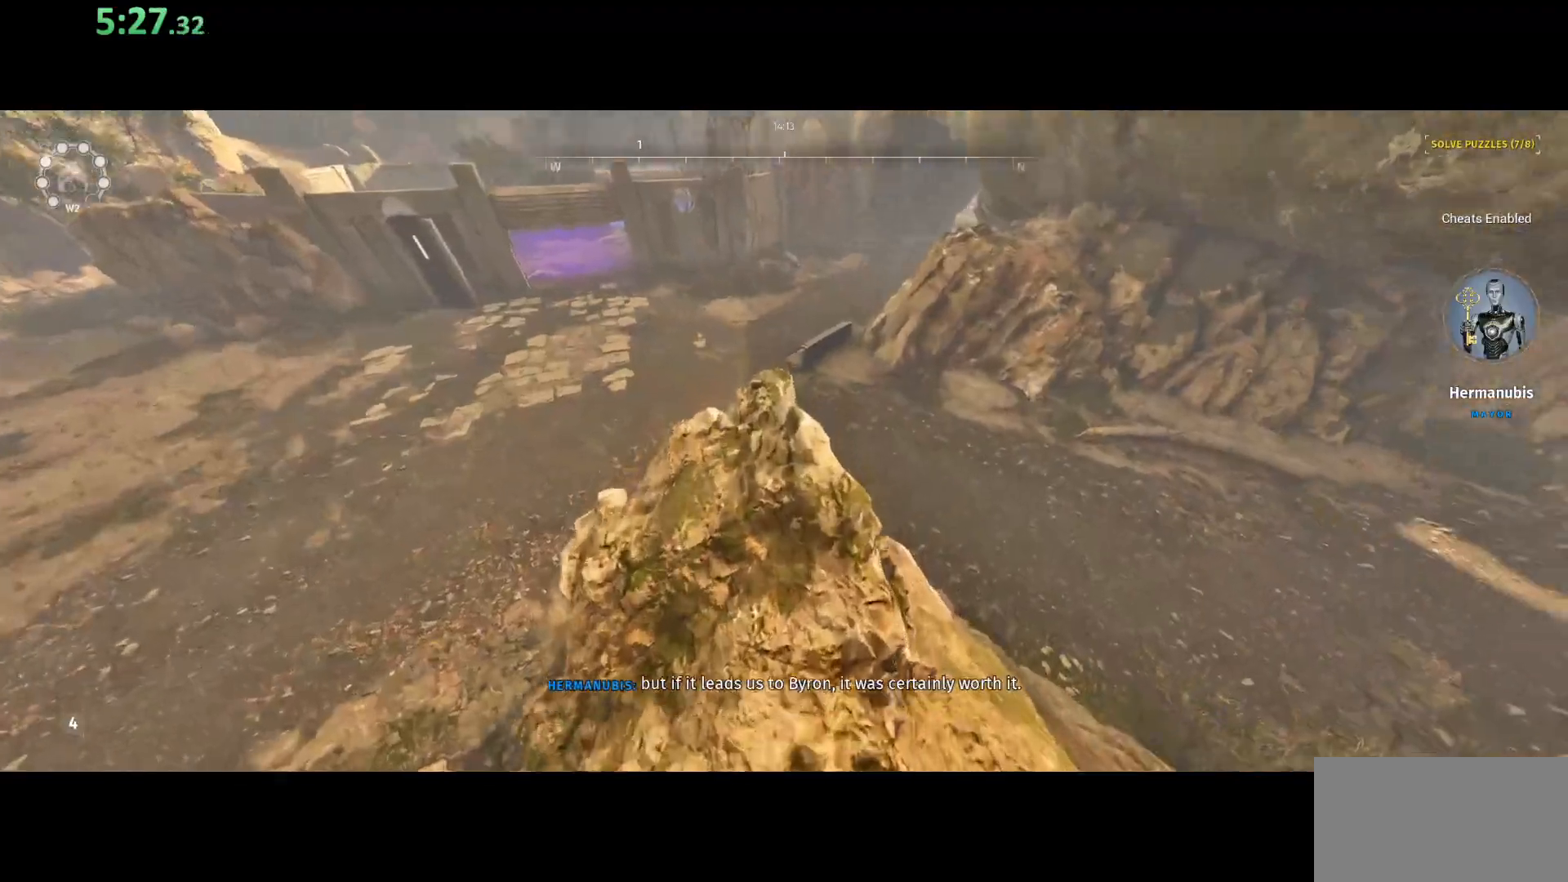
{"keys": [], "mouse": [], "events": [[17, "space", "down"], [100, "space", "up"], [350, "w", "down"], [483, "w", "up"]]}
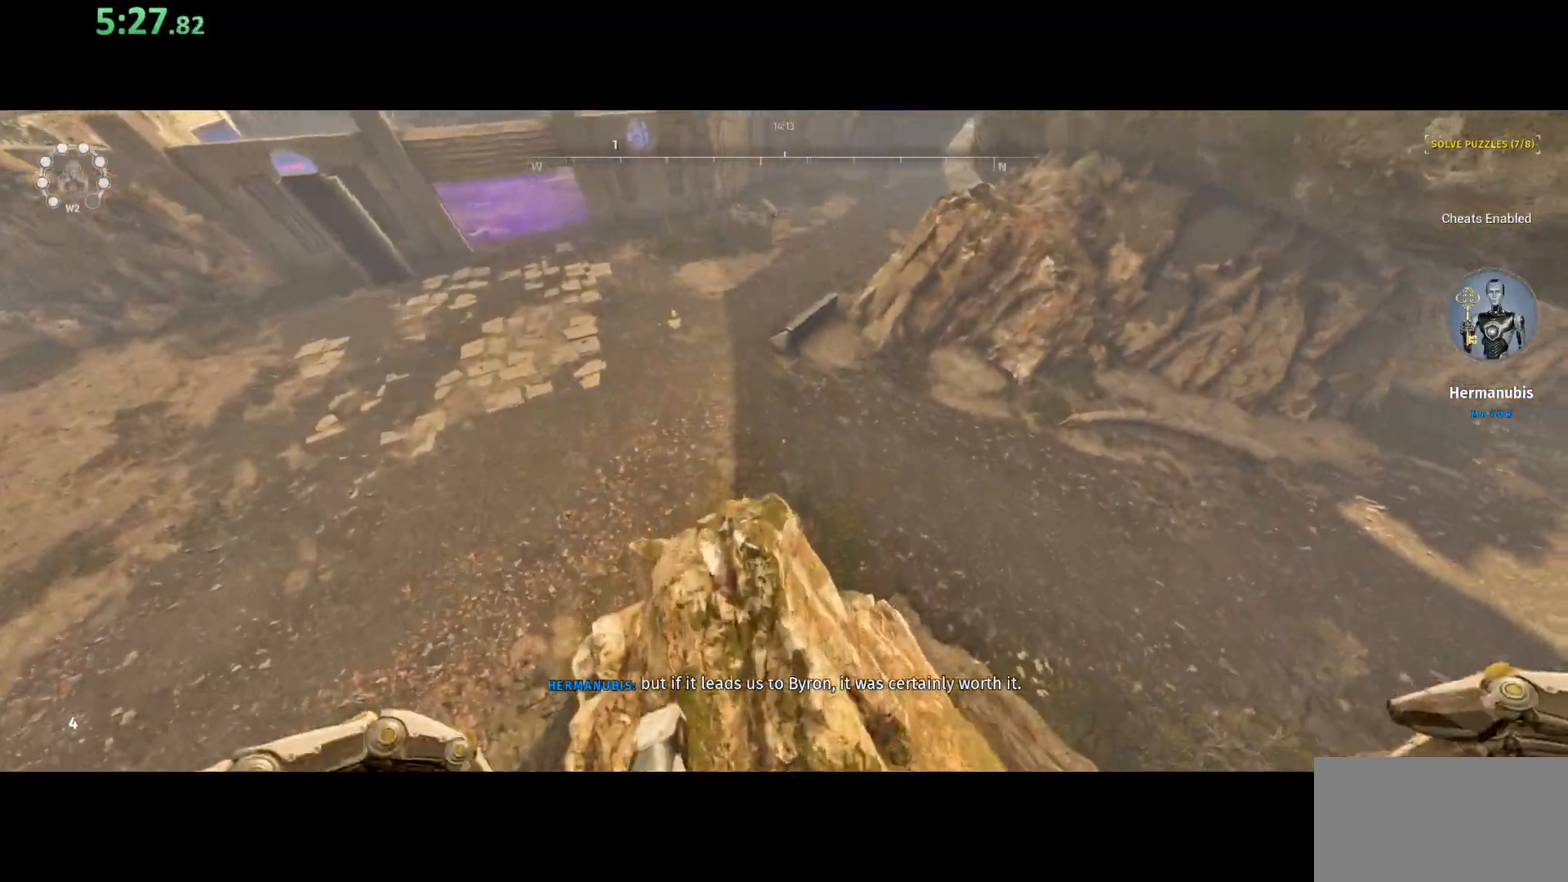
{"keys": ["s"], "mouse": [], "events": [[250, "s", "down"], [283, "s", "up"], [467, "s", "down"]]}
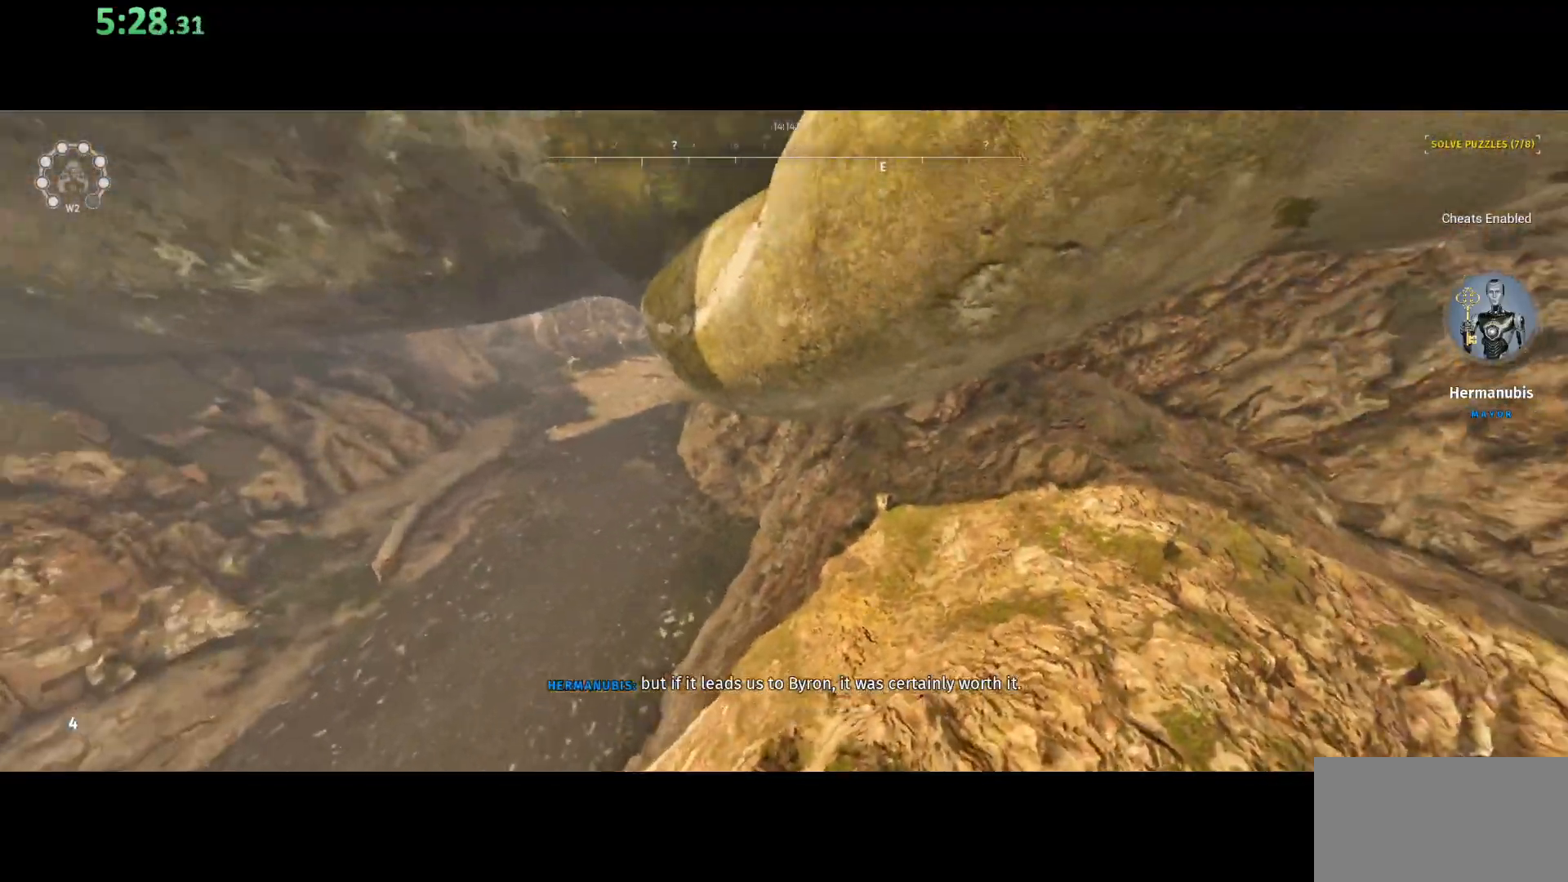
{"keys": ["shift", "space", "w"], "mouse": [], "events": [[17, "s", "up"], [250, "w", "down"], [267, "shift", "down"], [367, "space", "down"]]}
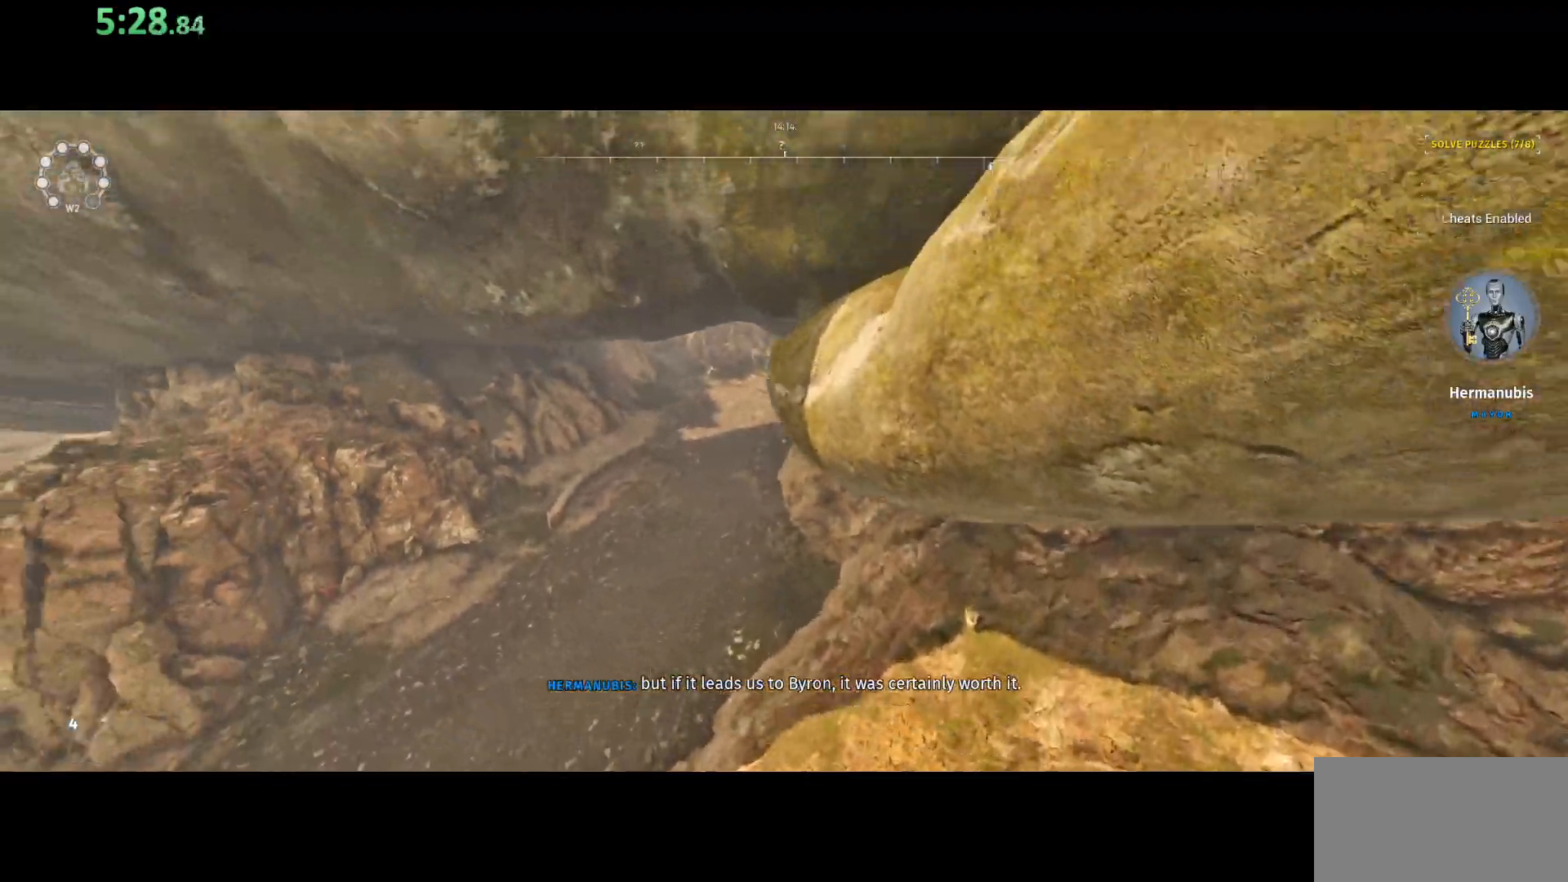
{"keys": ["d", "shift", "w"], "mouse": [], "events": [[183, "d", "down"], [183, "shift", "up"], [200, "space", "up"], [200, "w", "up"], [400, "w", "down"], [450, "shift", "down"]]}
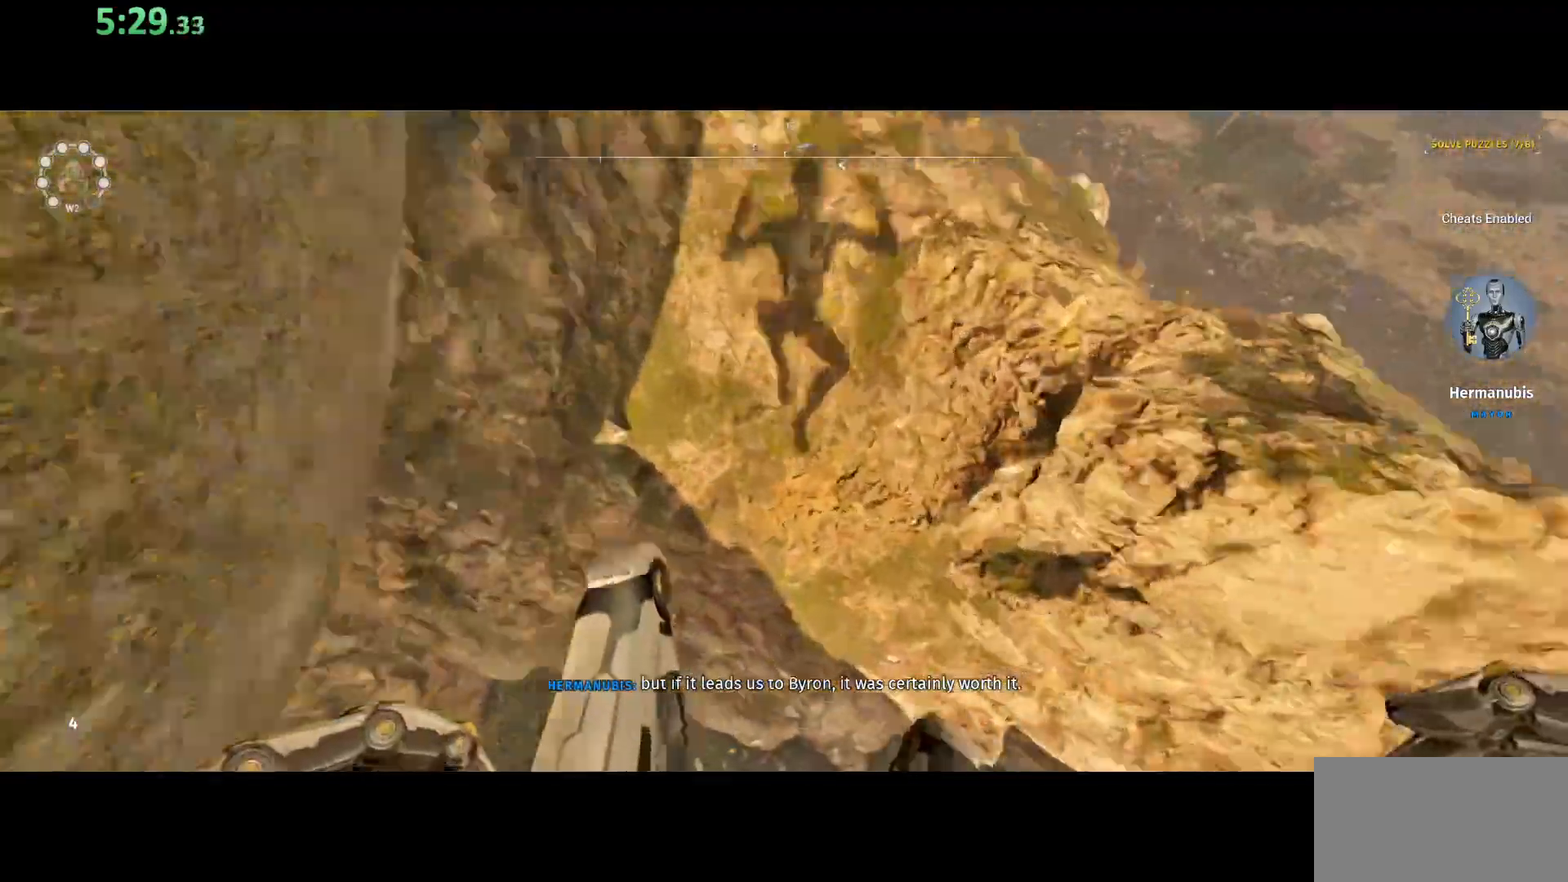
{"keys": ["space", "w"], "mouse": [], "events": [[300, "d", "up"], [317, "shift", "up"], [317, "w", "up"], [400, "w", "down"], [417, "space", "down"]]}
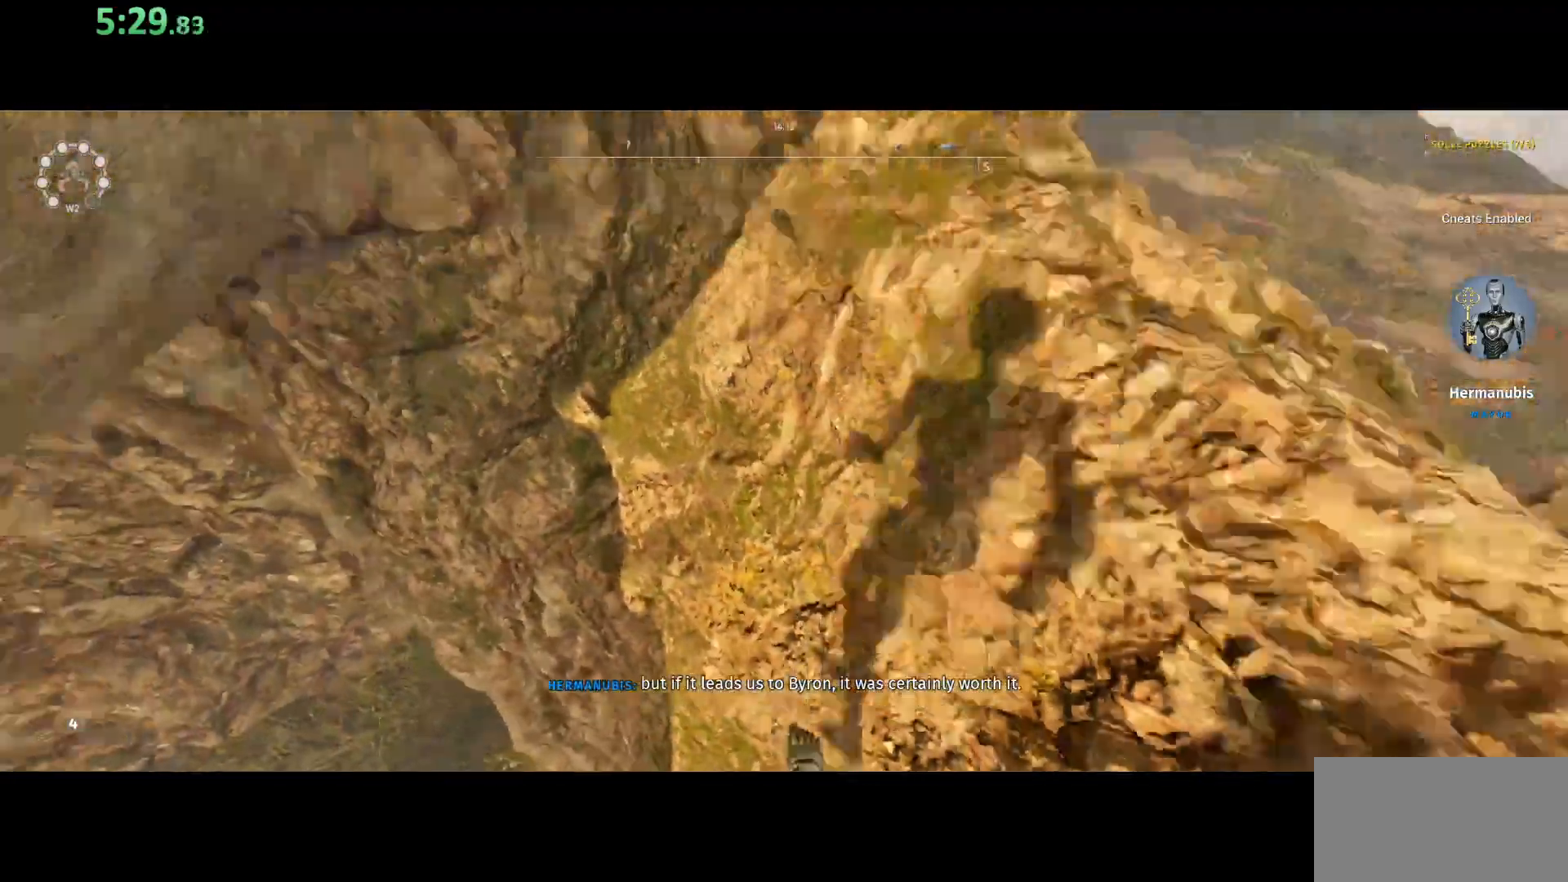
{"keys": [], "mouse": [], "events": [[17, "shift", "down"], [50, "d", "down"], [133, "space", "up"], [183, "shift", "up"], [217, "w", "up"], [267, "d", "up"]]}
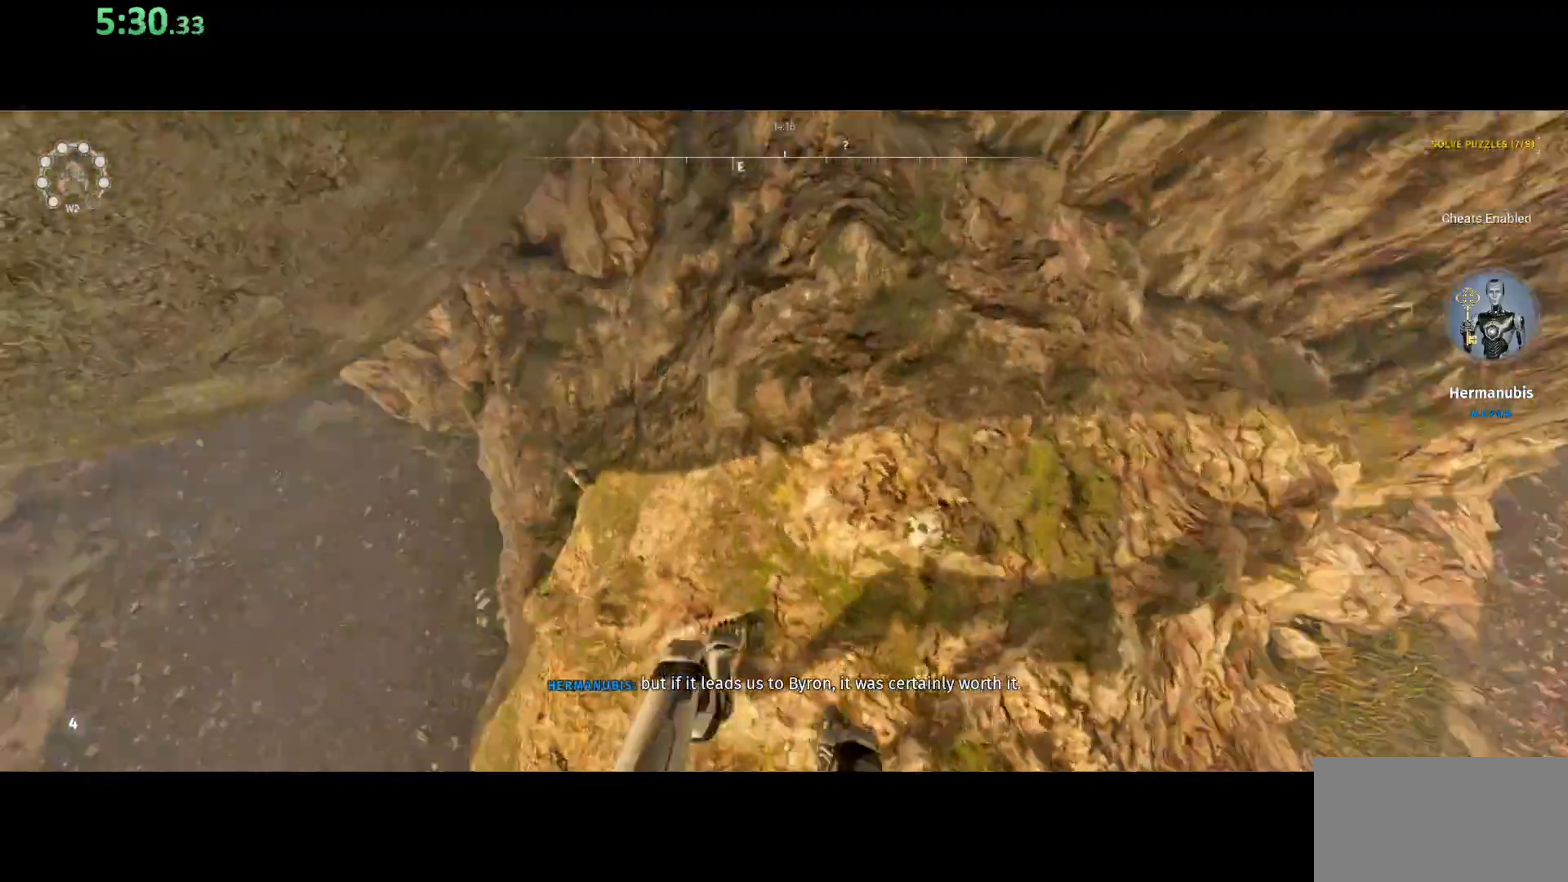
{"keys": [], "mouse": [], "events": [[83, "a", "down"], [167, "a", "up"], [367, "w", "down"], [483, "w", "up"]]}